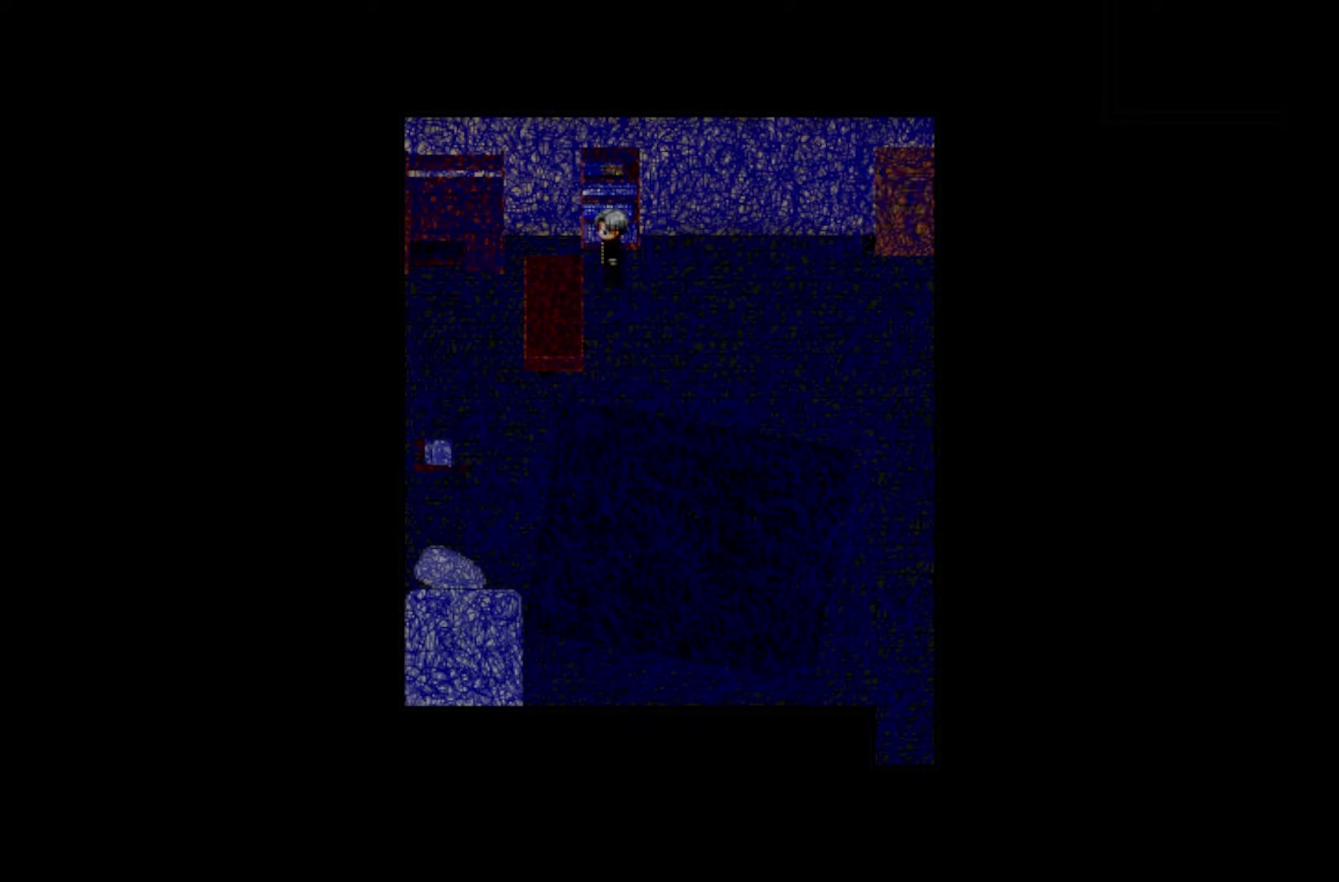
Gameplay with keyboard and mouse; each line is a JSON object with the keys held at the frame after it. "events" lists presses ("down") and releases ("up") of "1", "2", "3", "4", "5", "6", "7", "a", "d", "e", "q", "r", "s", "space" and "w" between this image and that frame as [ms after this image, input, new state], when the widget could be followed in between. No other keys are recorded. Mouse buttons are not recorded. Not read: mouse_move.
{"keys": [], "events": [[66, "space", "down"], [216, "space", "up"], [350, "space", "down"], [500, "space", "up"]]}
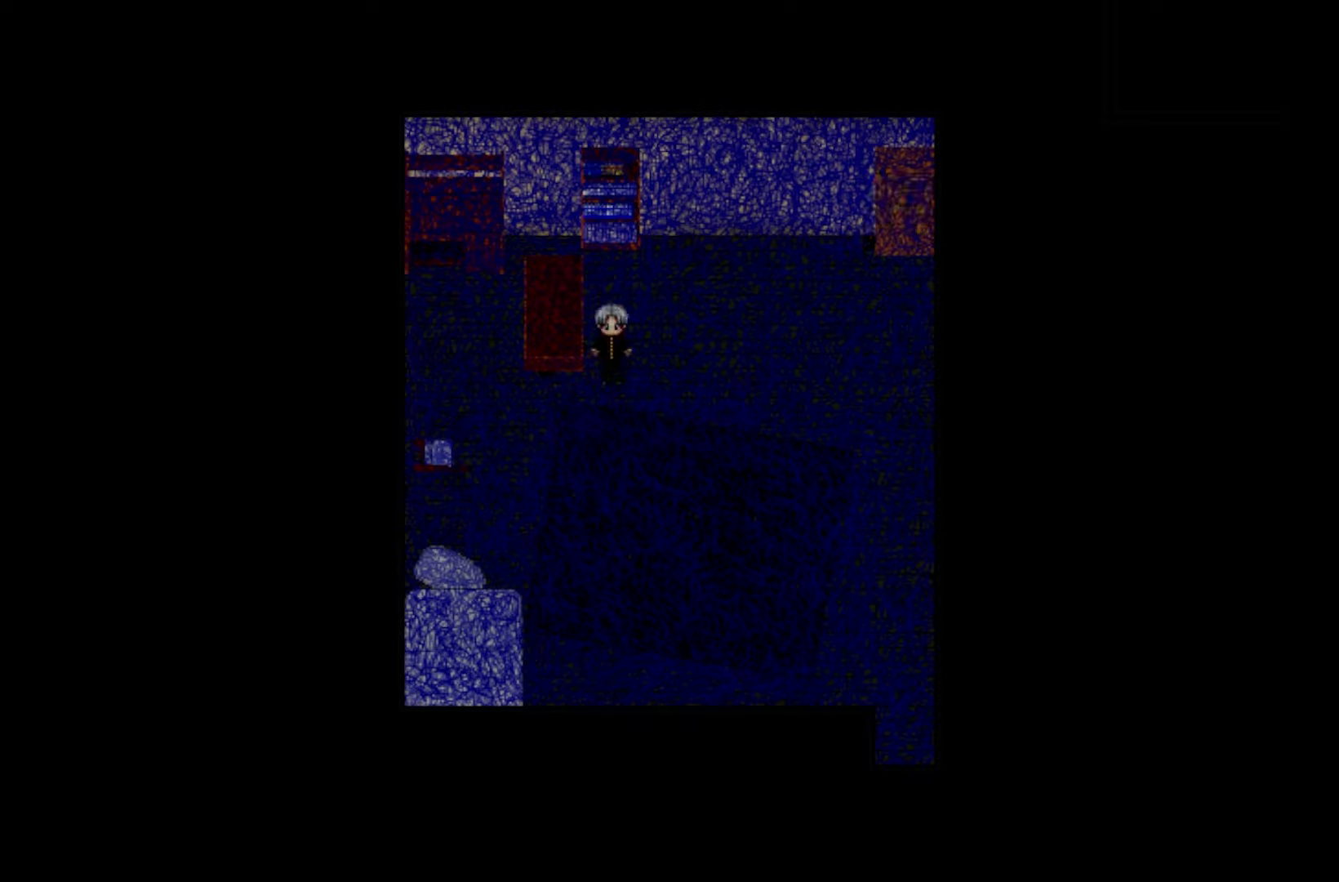
{"keys": [], "events": [[350, "space", "down"], [483, "space", "up"]]}
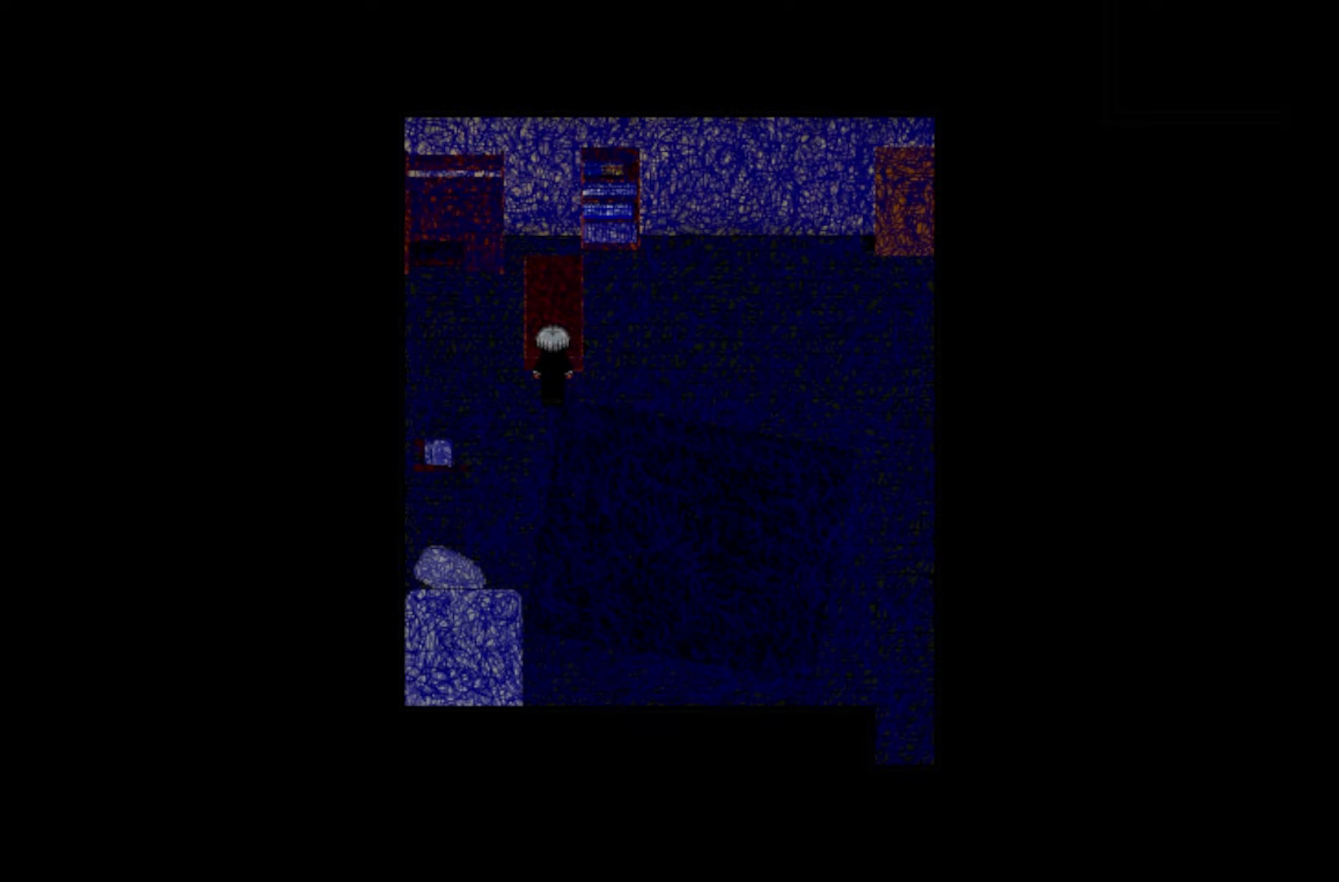
{"keys": ["space"], "events": [[416, "space", "down"]]}
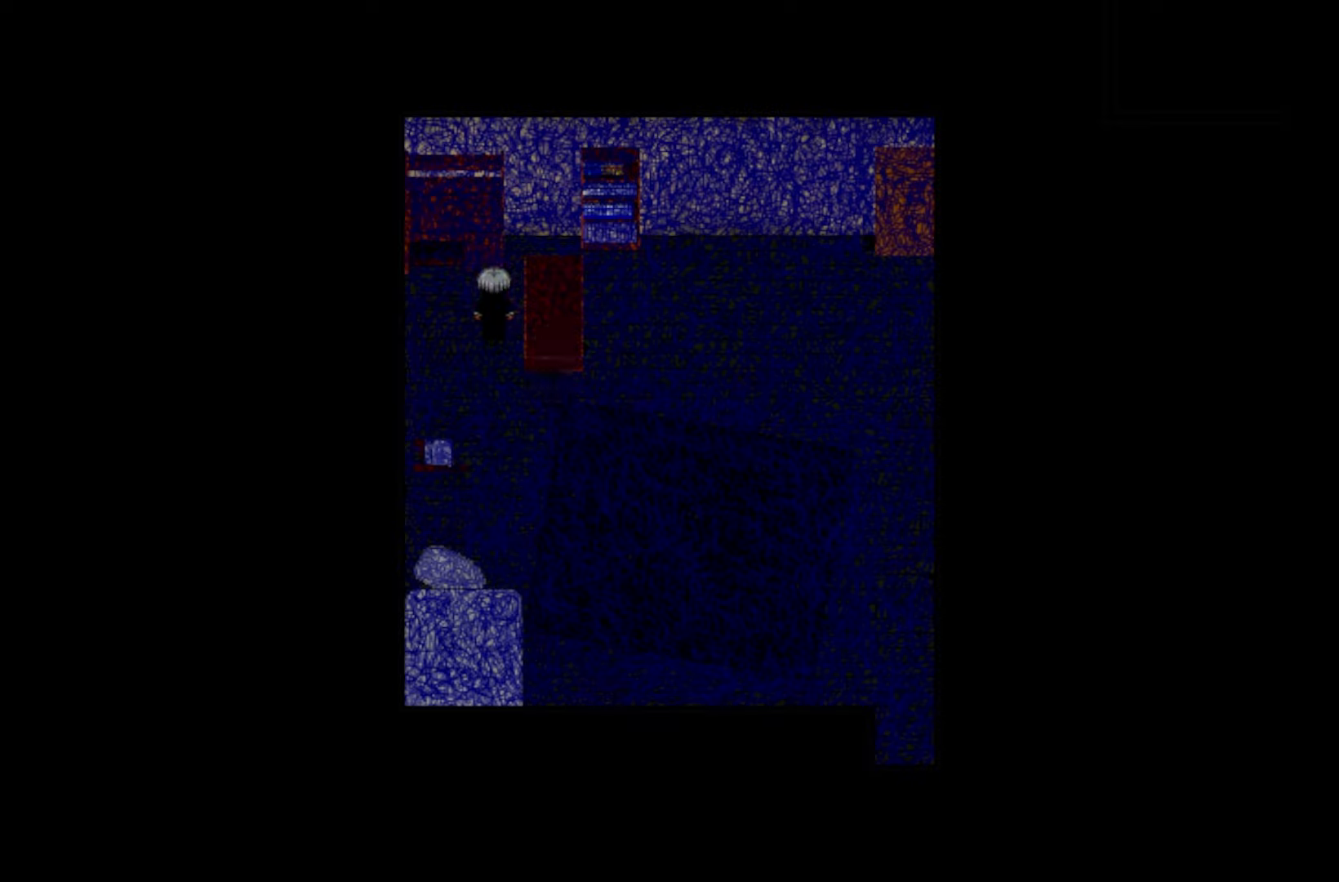
{"keys": ["space"], "events": [[33, "space", "up"], [133, "space", "down"], [266, "space", "up"], [450, "space", "down"]]}
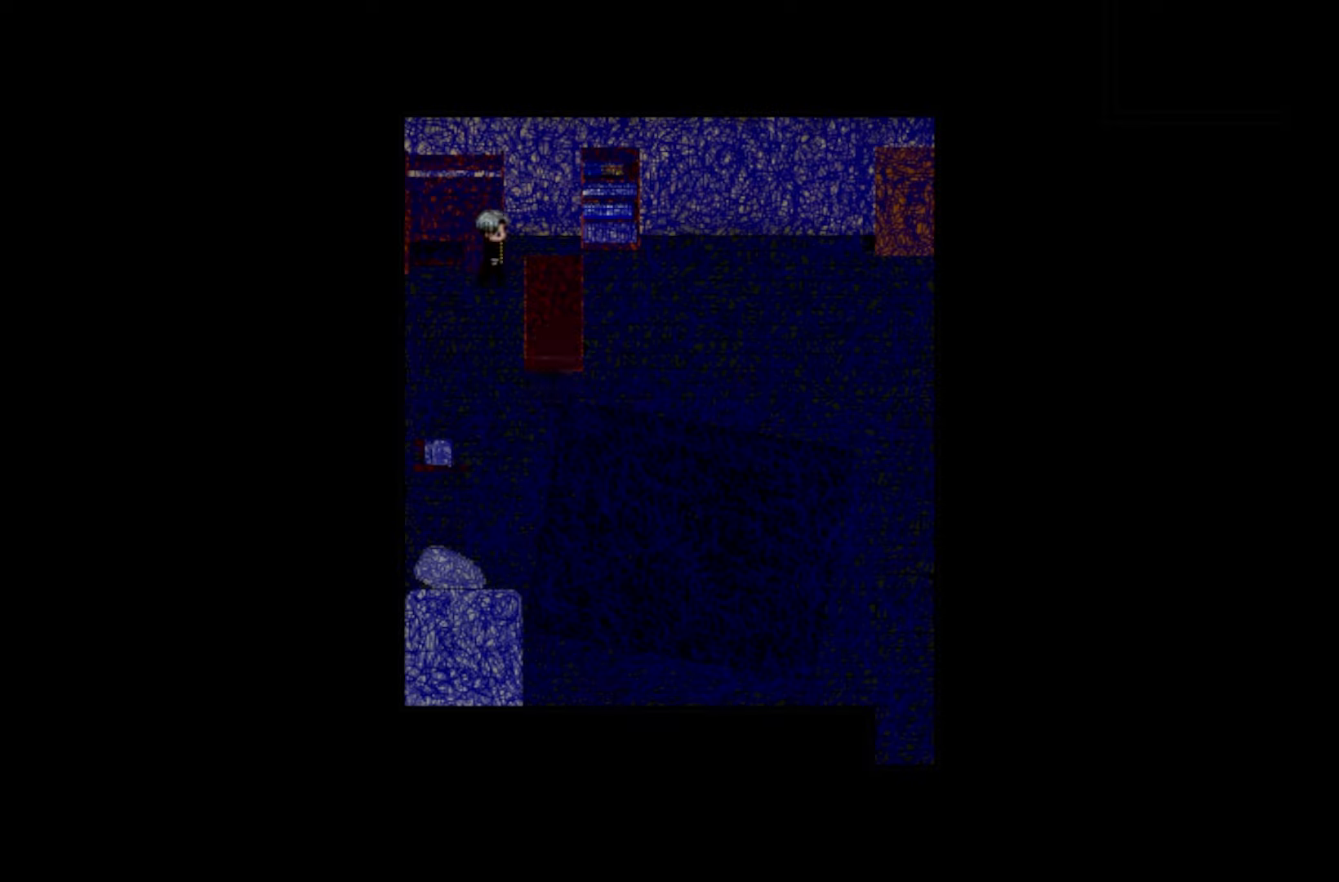
{"keys": ["space"], "events": [[83, "space", "up"], [250, "space", "down"], [383, "space", "up"], [500, "space", "down"]]}
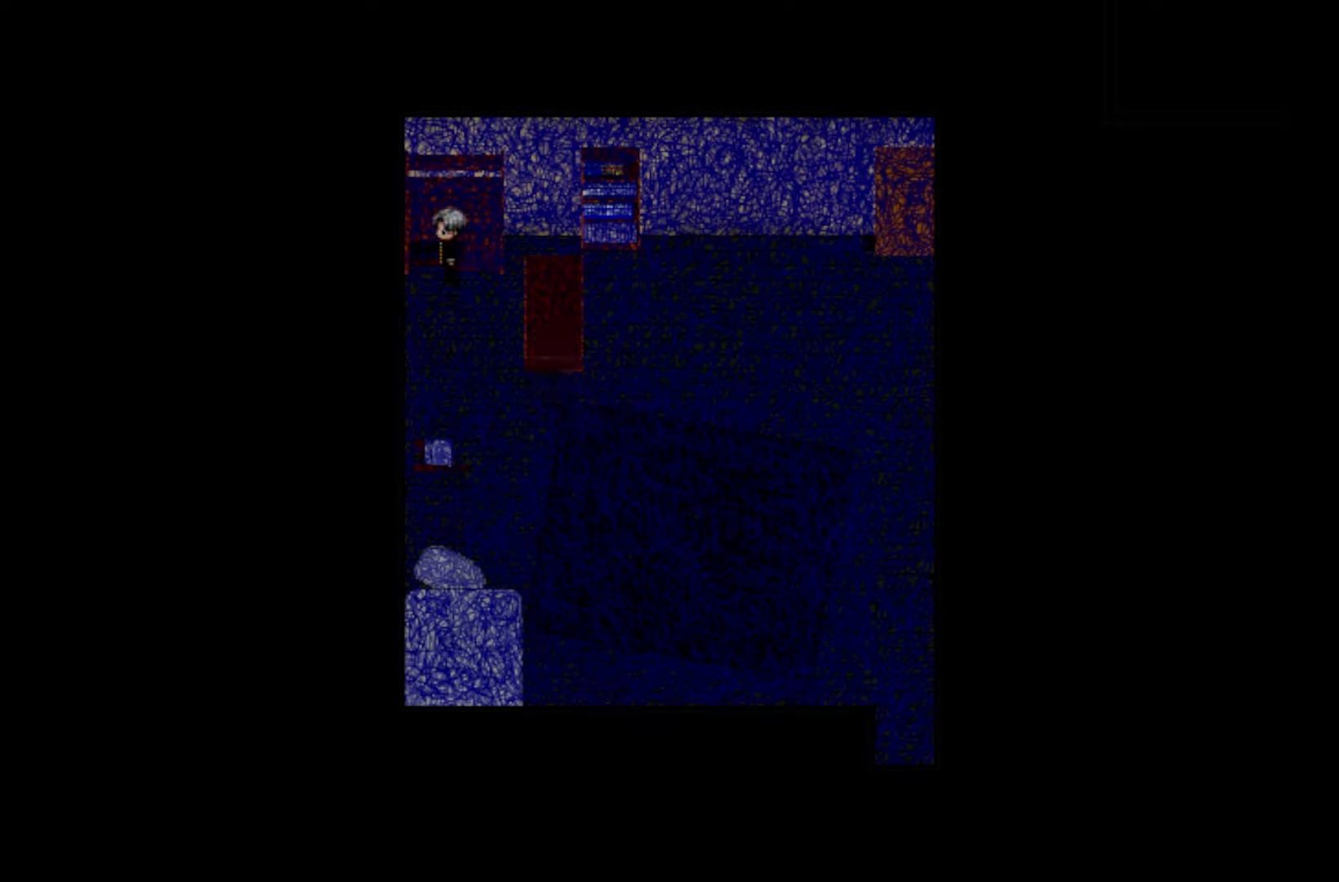
{"keys": ["space"], "events": [[100, "space", "up"], [216, "space", "down"], [350, "space", "up"], [483, "space", "down"]]}
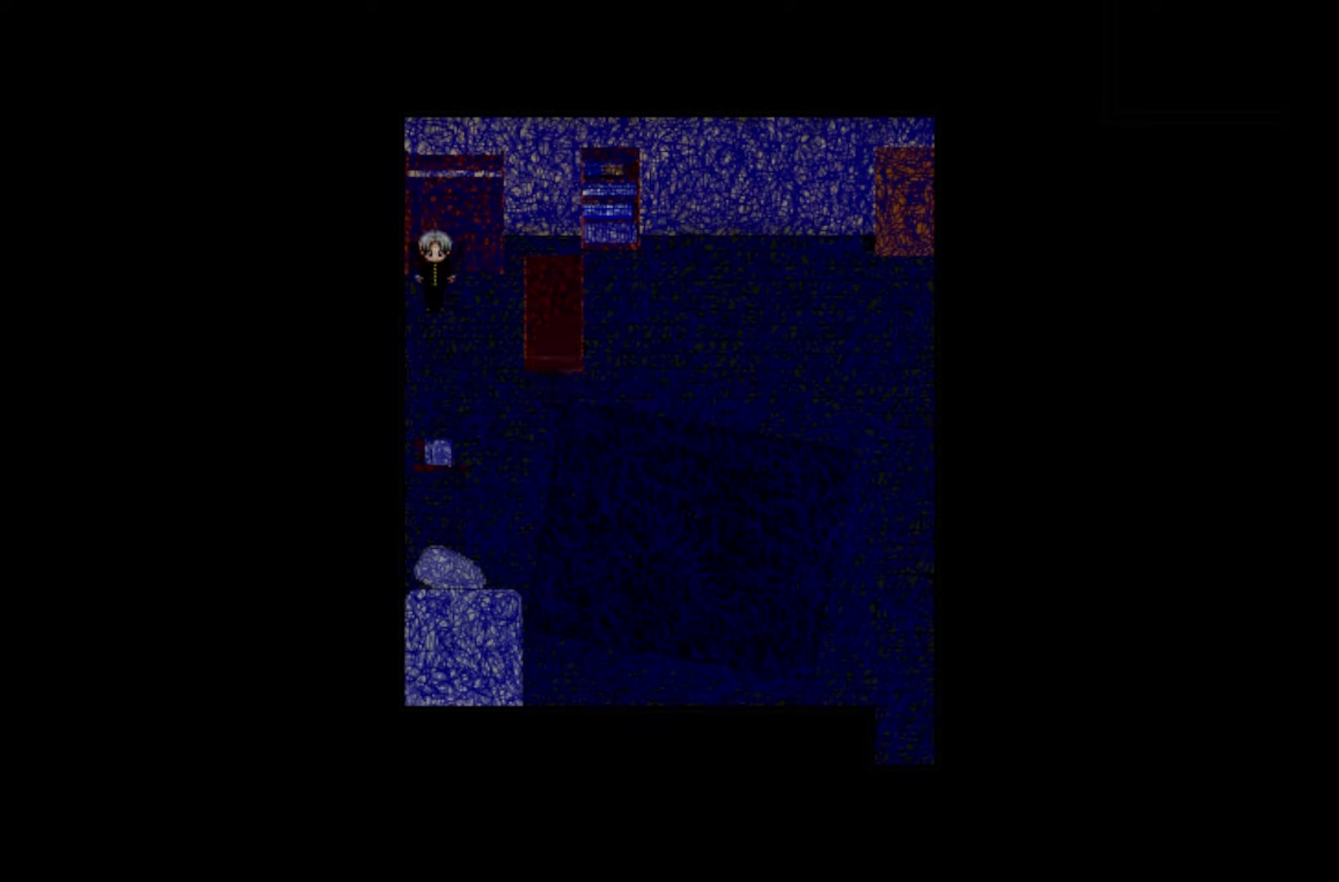
{"keys": ["space"], "events": [[116, "space", "up"], [216, "space", "down"], [333, "space", "up"], [433, "space", "down"]]}
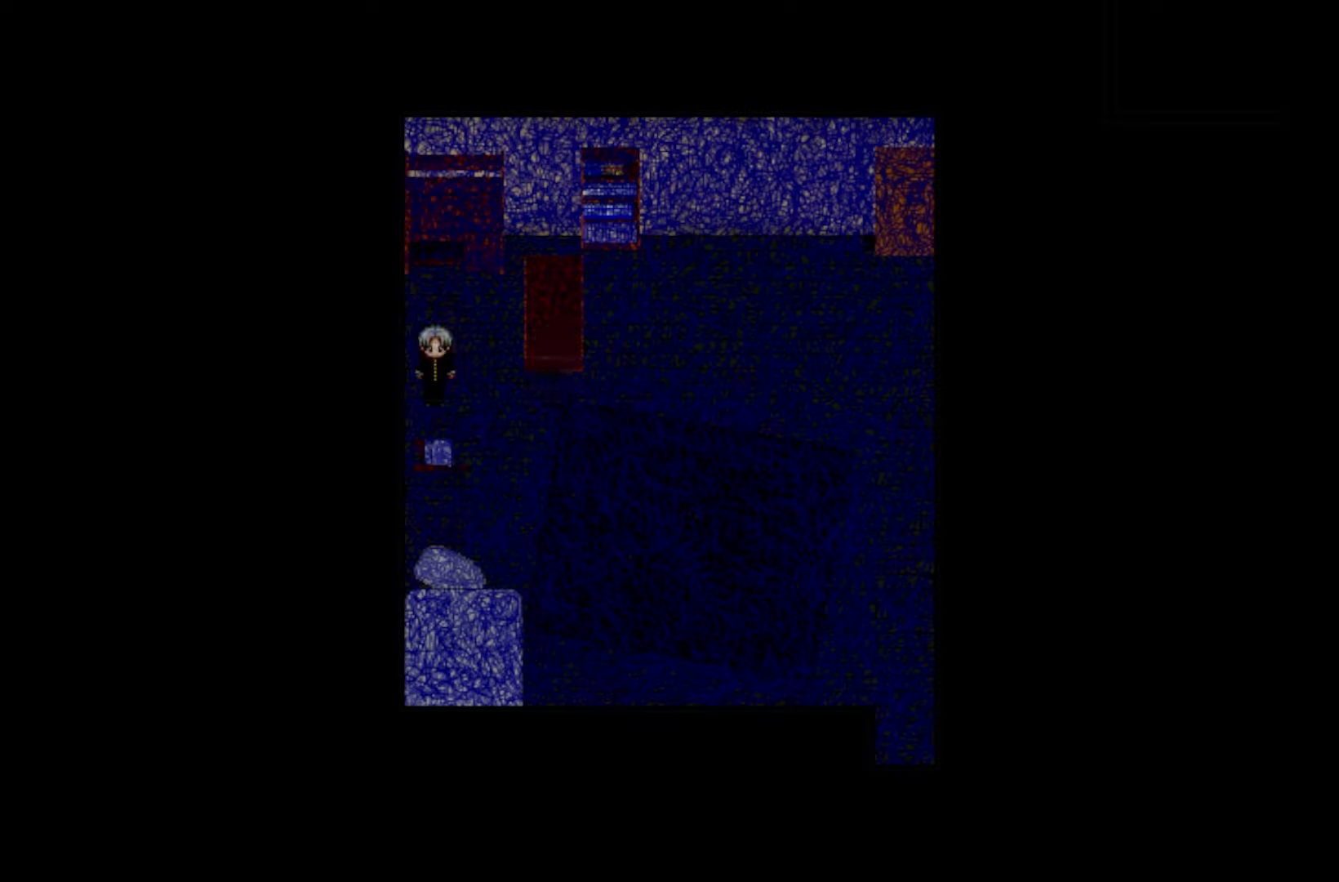
{"keys": ["space"], "events": [[33, "space", "up"], [133, "space", "down"], [250, "space", "up"], [416, "space", "down"]]}
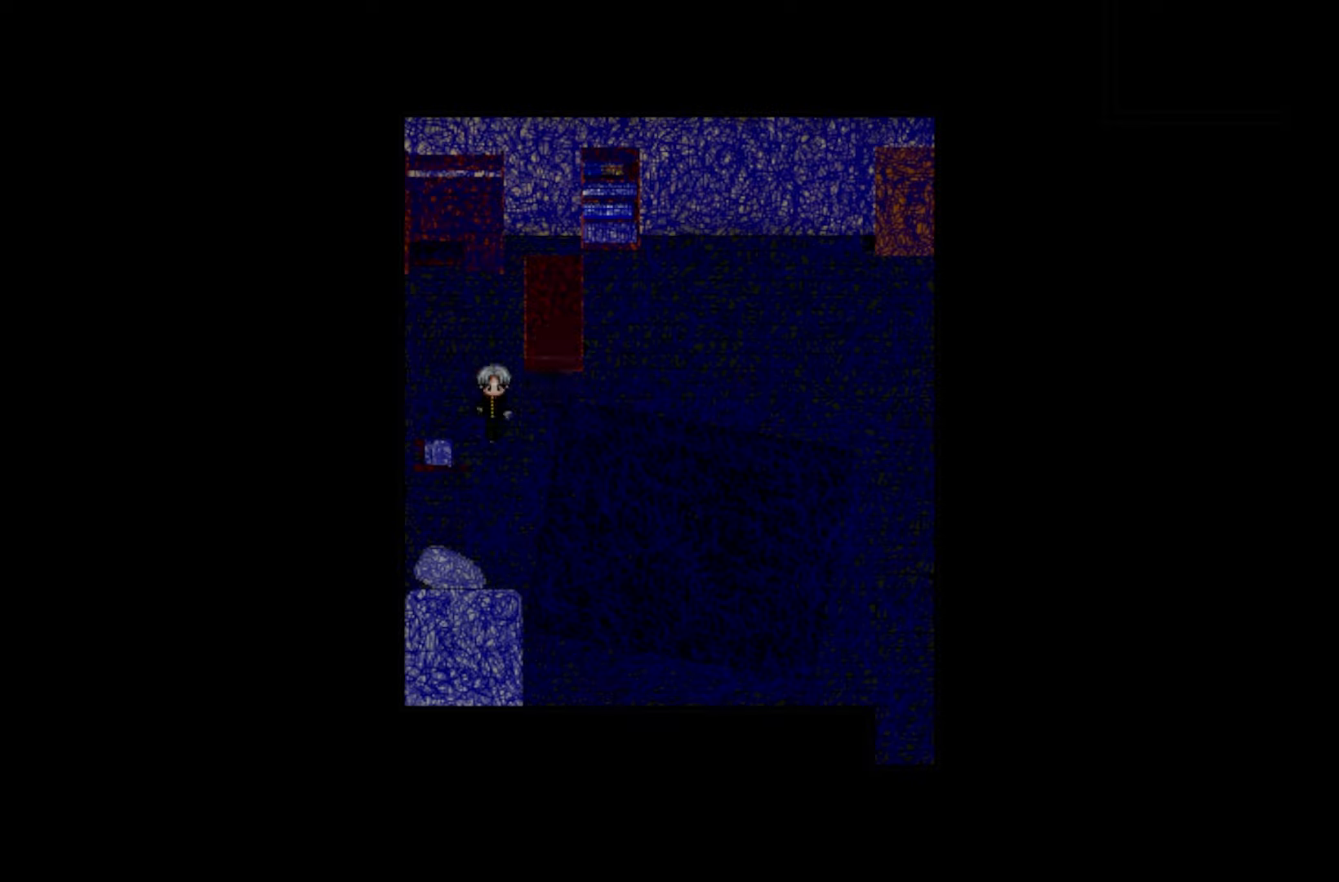
{"keys": ["space"], "events": [[50, "space", "up"], [183, "space", "down"], [333, "space", "up"], [500, "space", "down"]]}
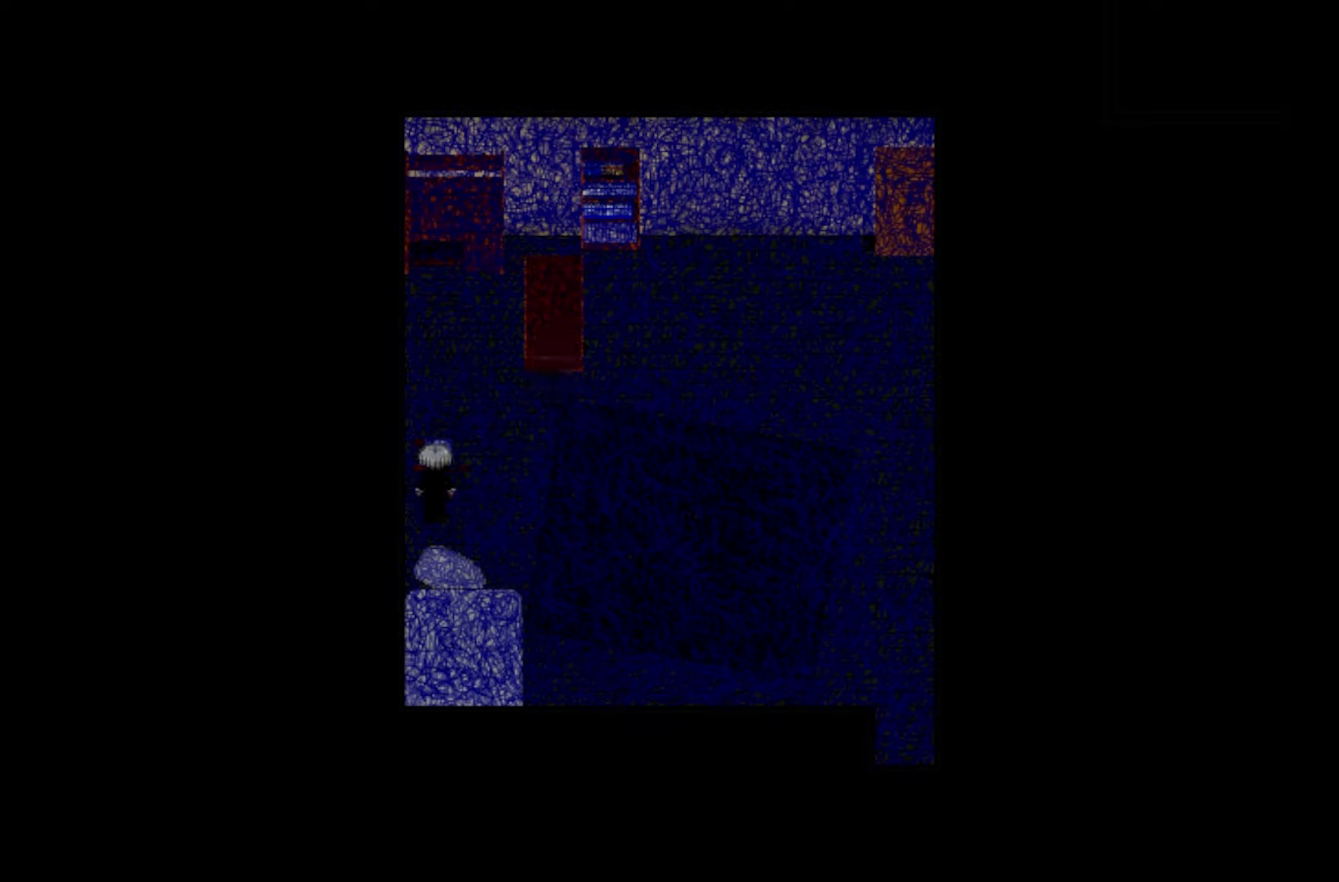
{"keys": [], "events": [[116, "space", "up"], [250, "space", "down"], [383, "space", "up"]]}
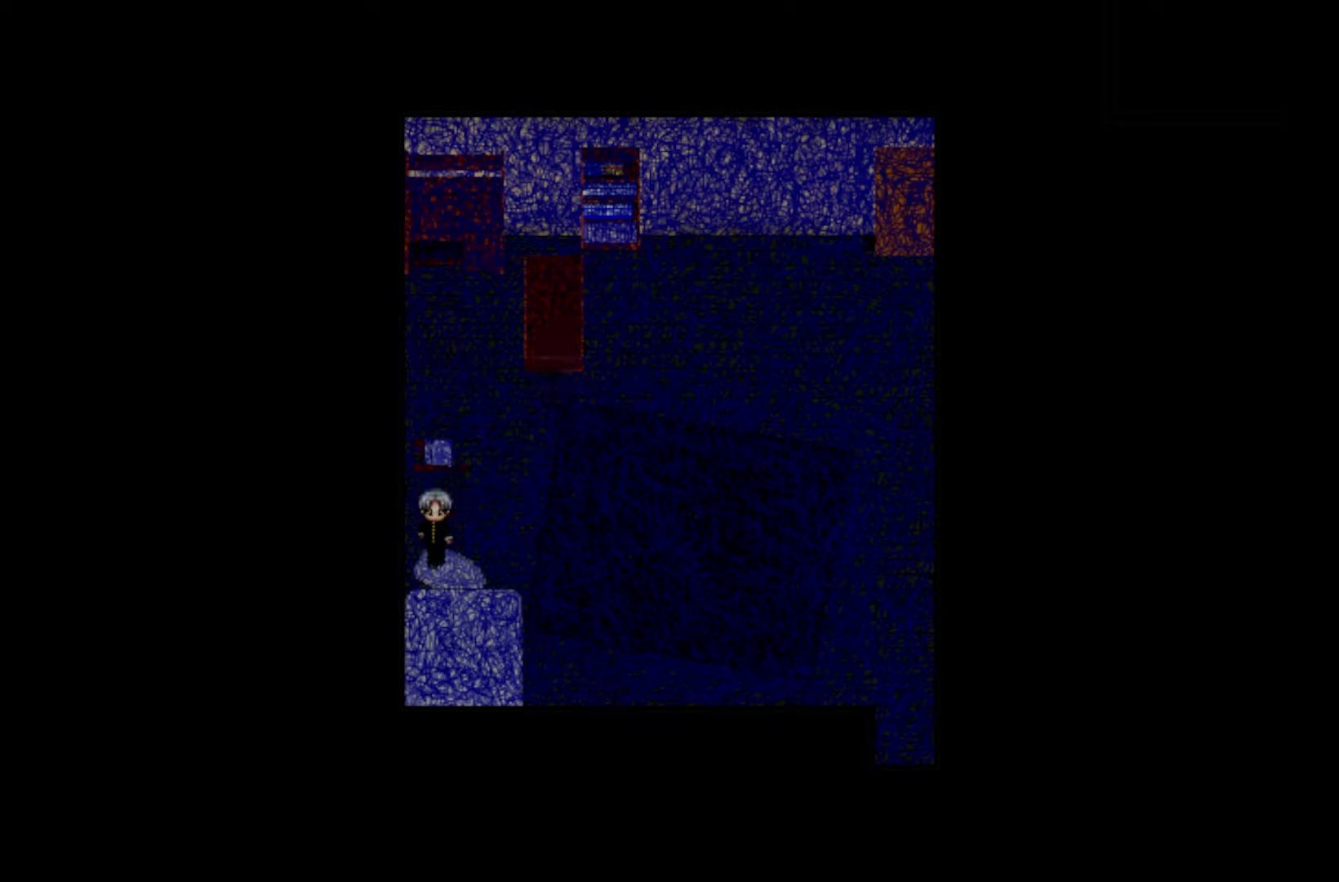
{"keys": [], "events": [[83, "space", "down"], [216, "space", "up"], [333, "space", "down"], [450, "space", "up"]]}
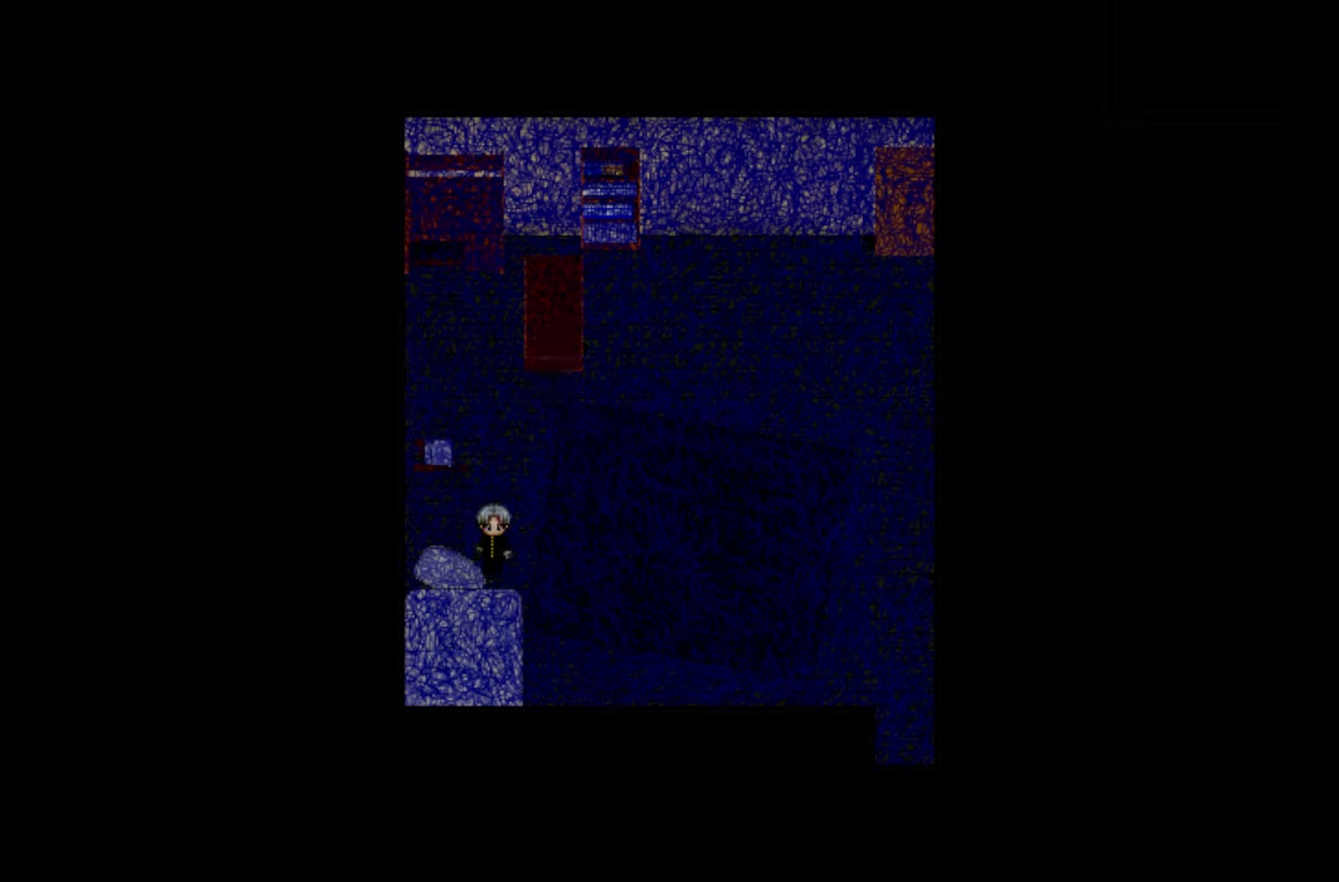
{"keys": ["space"], "events": [[33, "space", "down"], [166, "space", "up"], [450, "space", "down"]]}
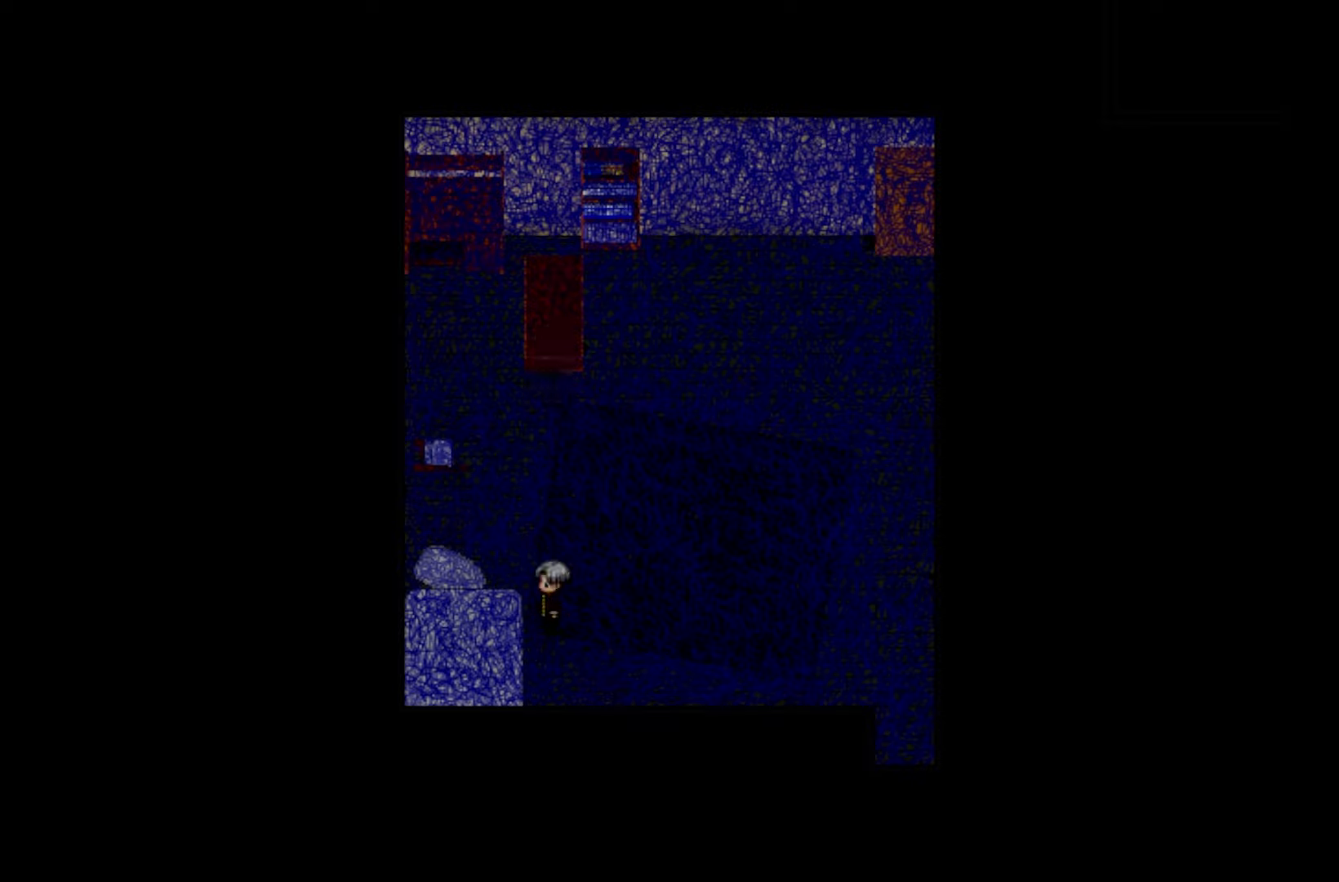
{"keys": ["space"], "events": [[66, "space", "up"], [283, "space", "down"], [400, "space", "up"], [500, "space", "down"]]}
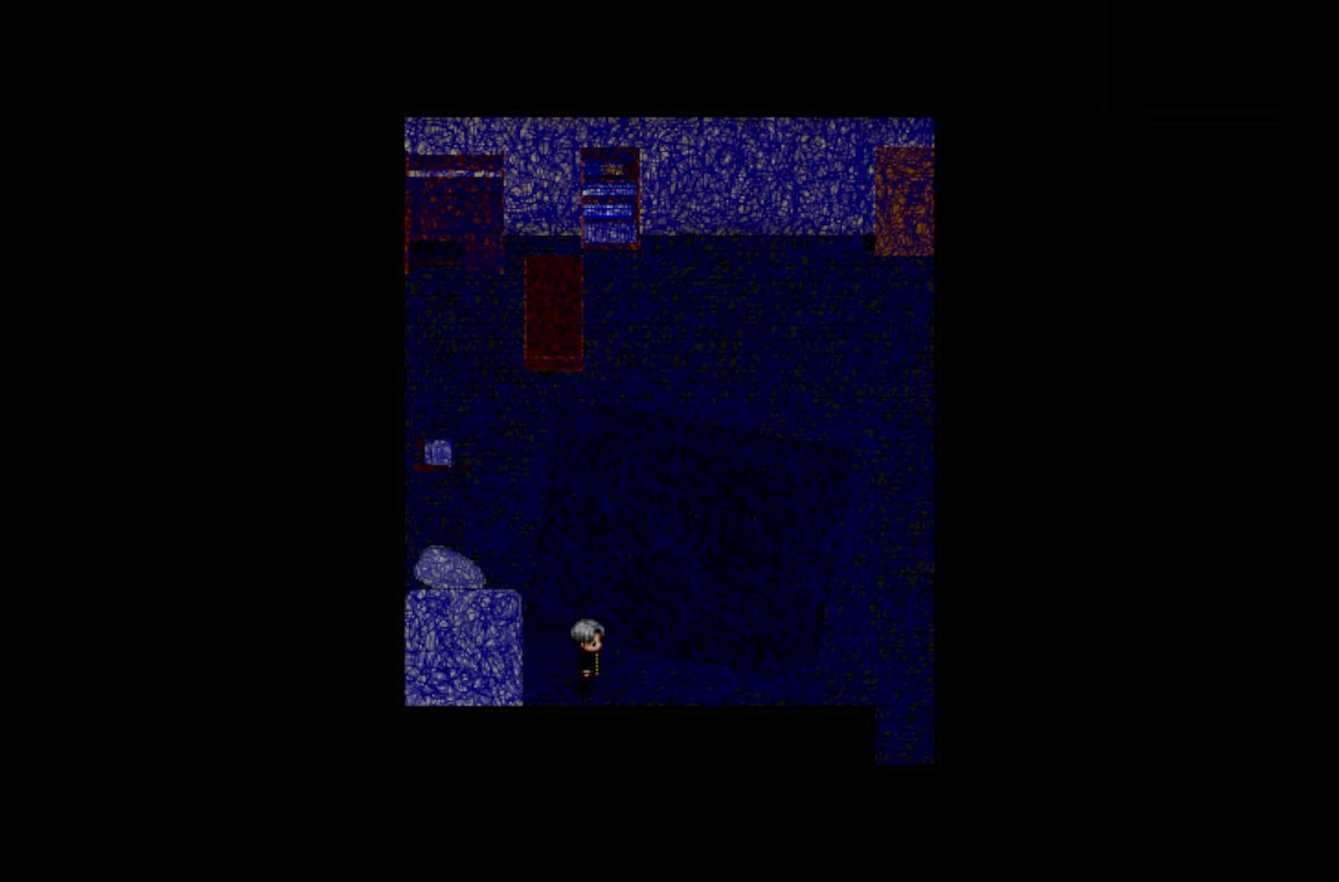
{"keys": ["space"], "events": [[116, "space", "up"], [233, "space", "down"], [350, "space", "up"], [466, "space", "down"]]}
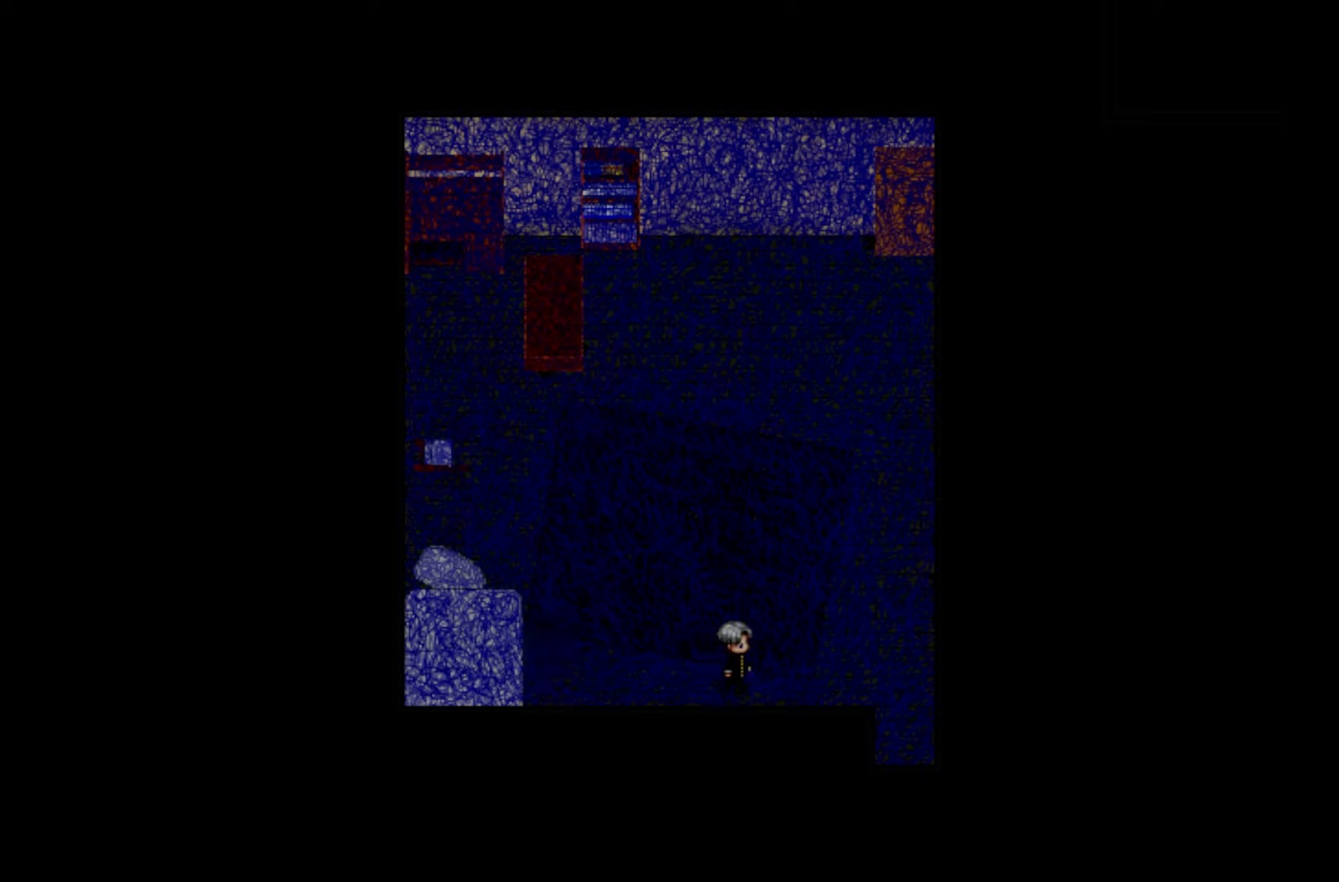
{"keys": ["space"], "events": [[83, "space", "up"], [200, "space", "down"], [316, "space", "up"], [433, "space", "down"]]}
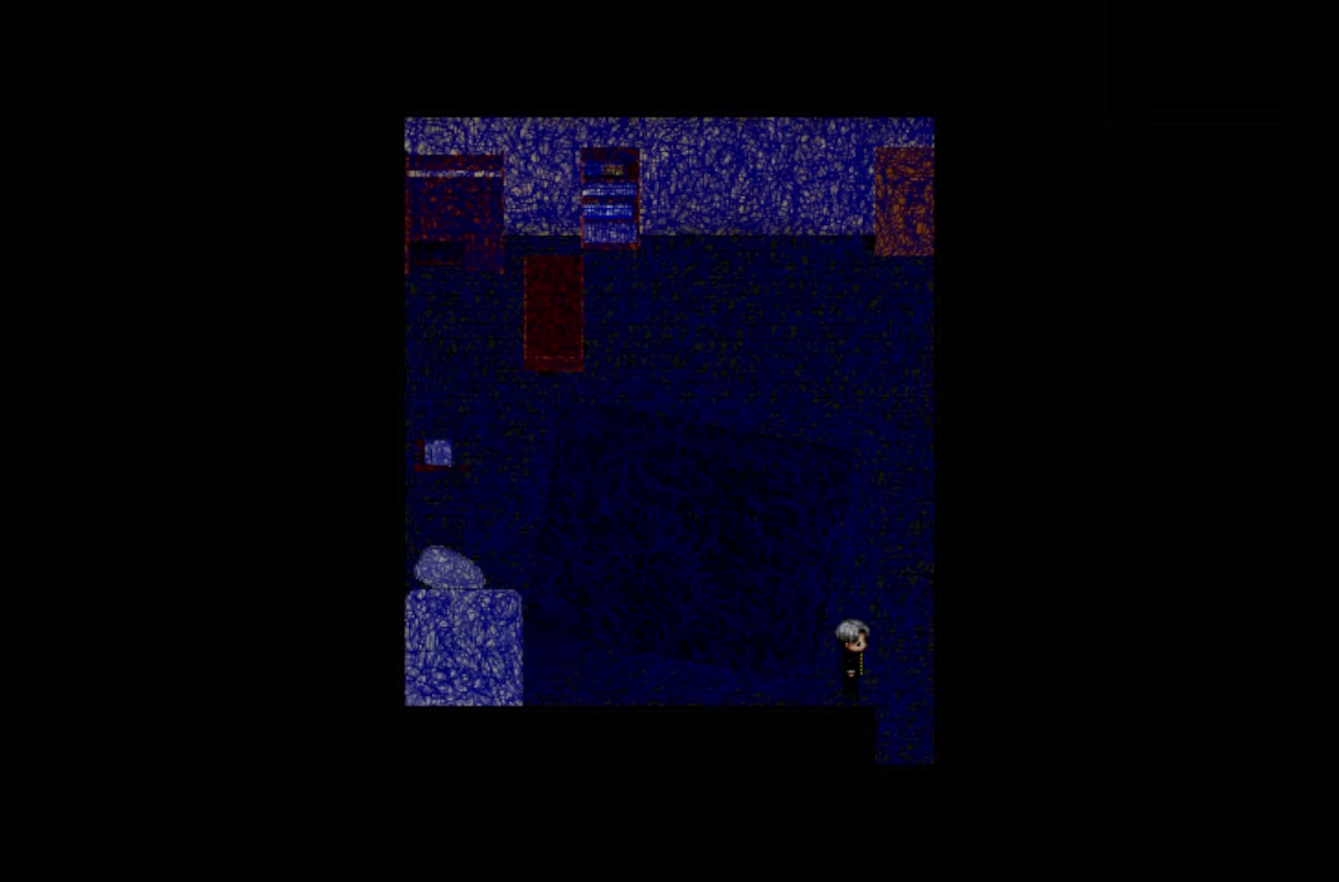
{"keys": [], "events": [[66, "space", "up"], [183, "space", "down"], [316, "space", "up"]]}
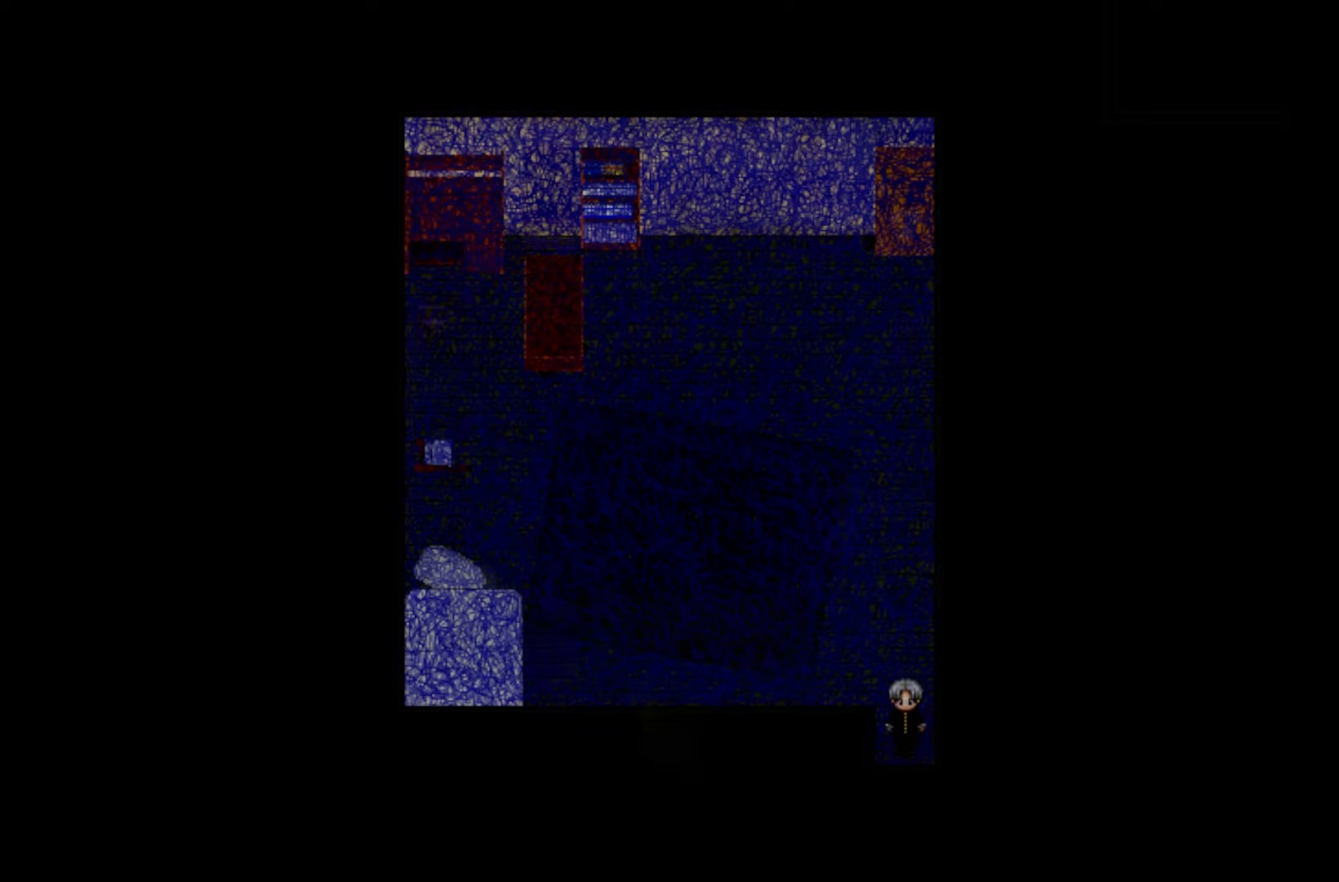
{"keys": [], "events": []}
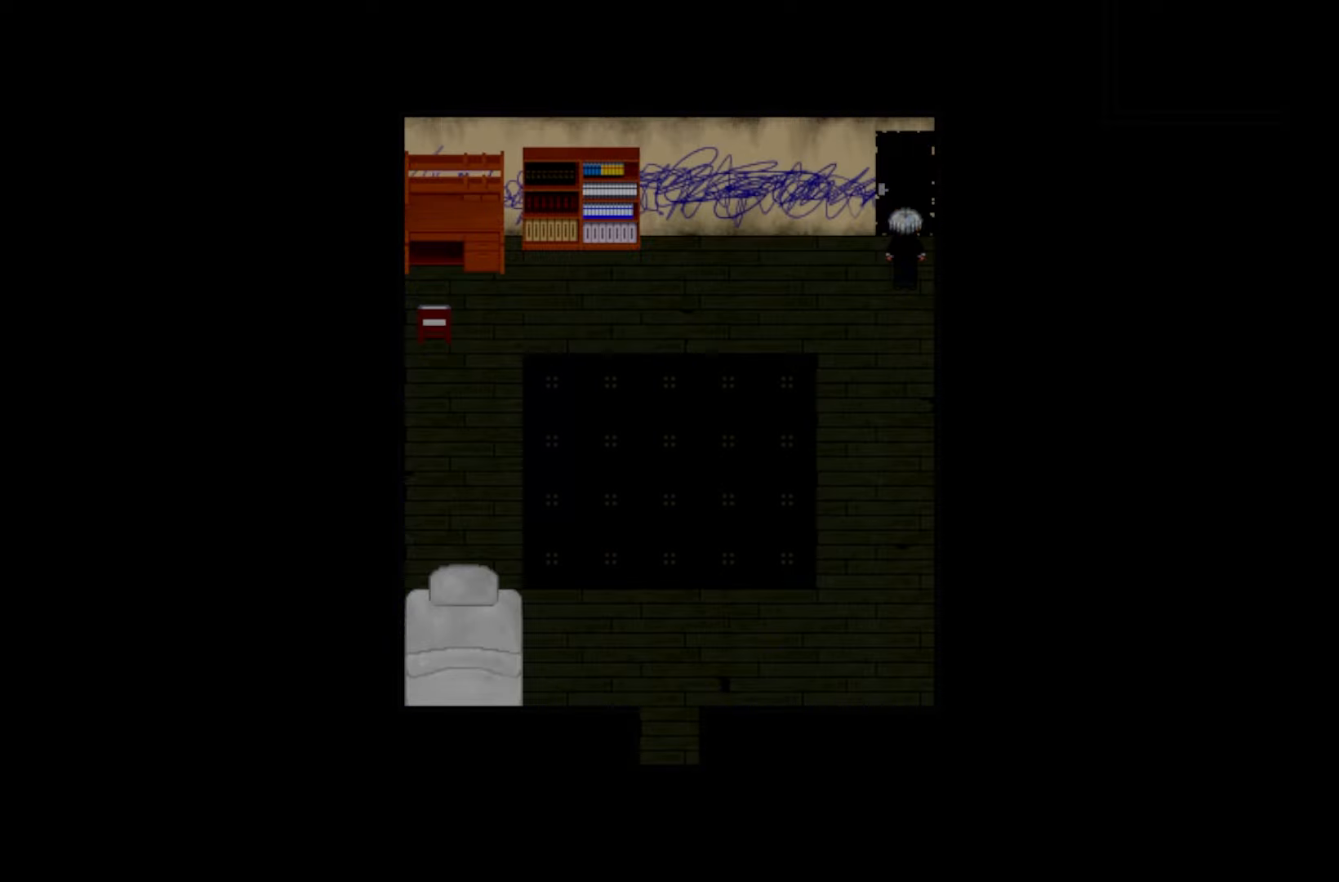
{"keys": [], "events": [[100, "space", "down"], [233, "space", "up"]]}
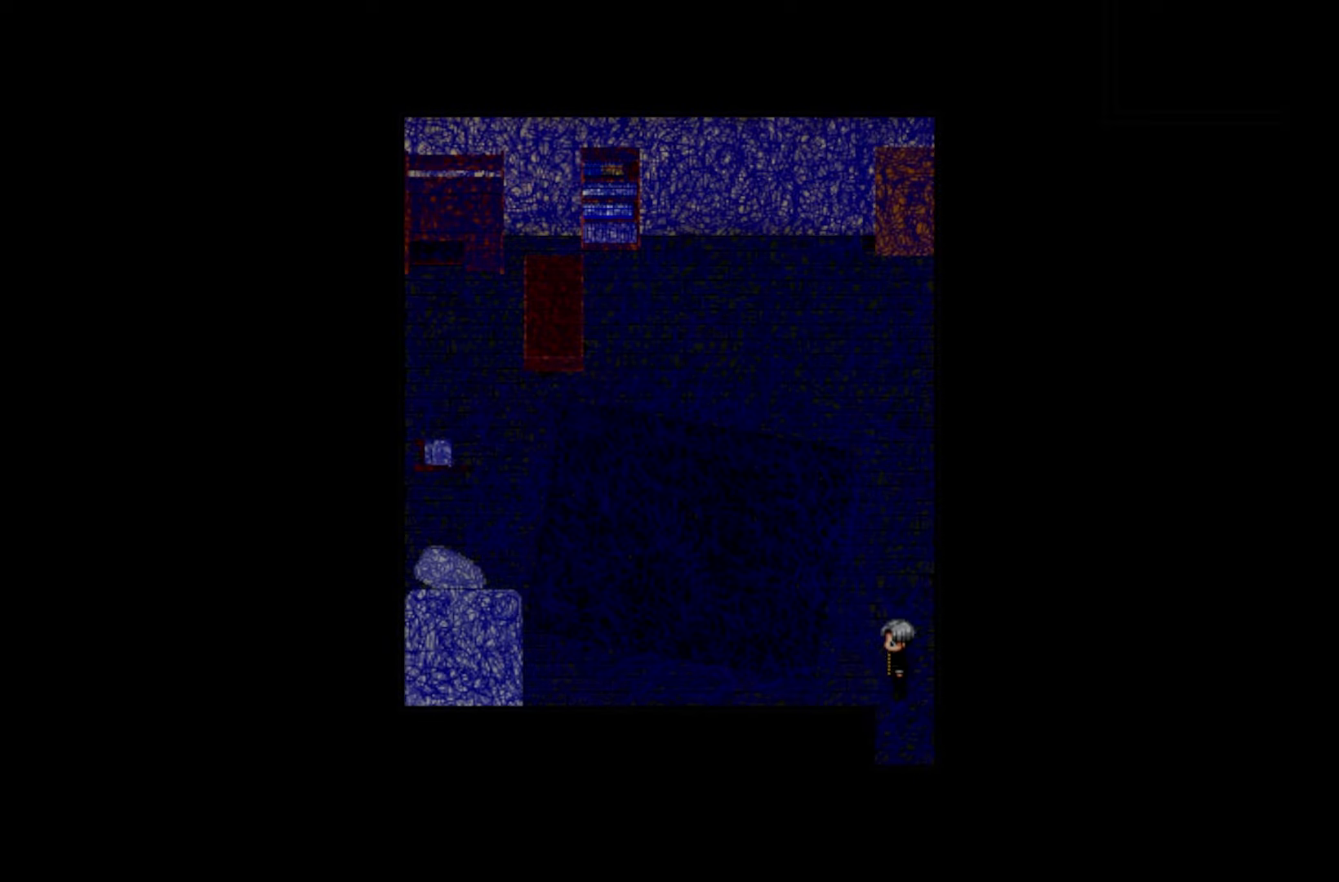
{"keys": [], "events": [[266, "space", "down"], [383, "space", "up"]]}
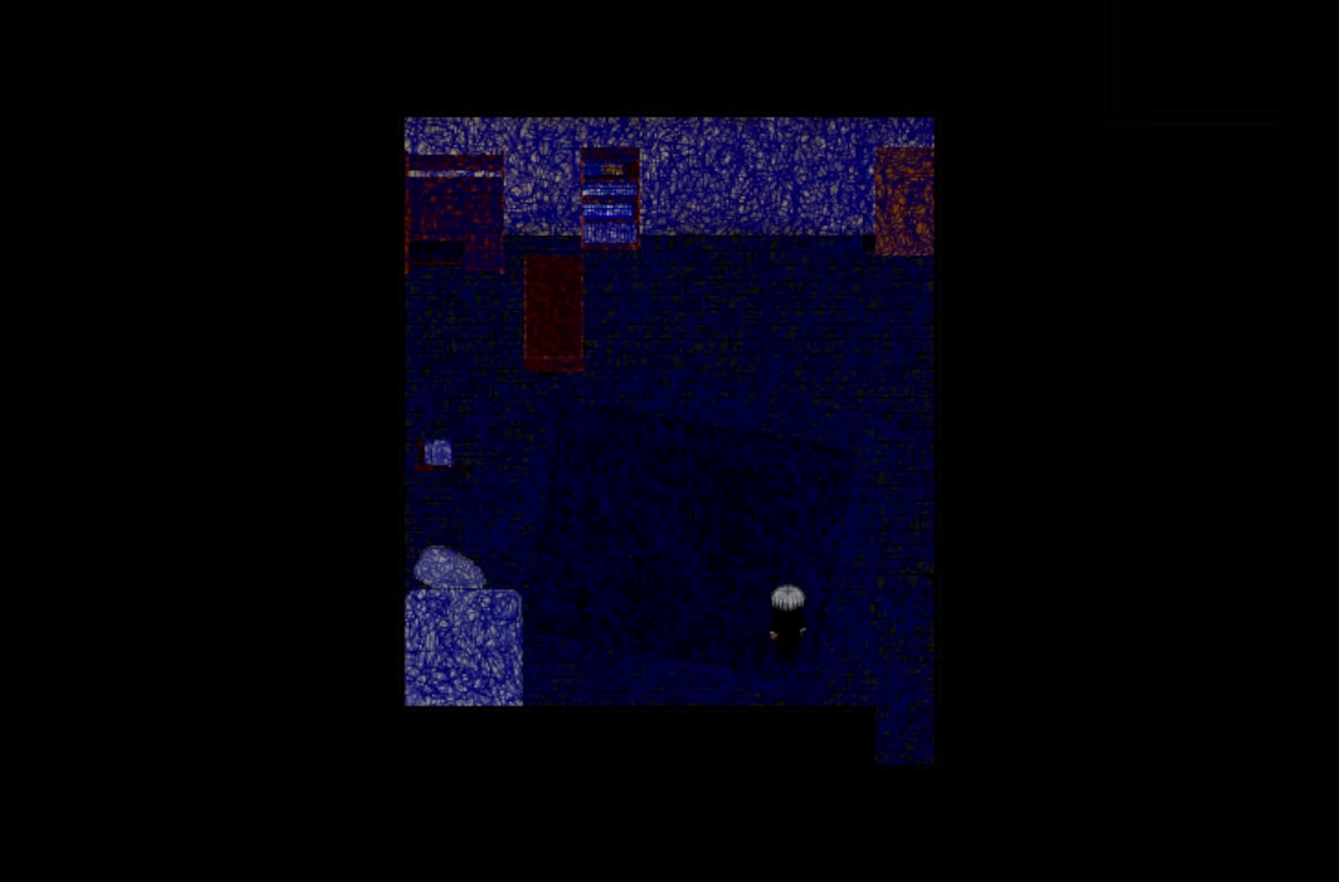
{"keys": ["space"], "events": [[16, "space", "down"], [133, "space", "up"], [250, "space", "down"], [383, "space", "up"], [500, "space", "down"]]}
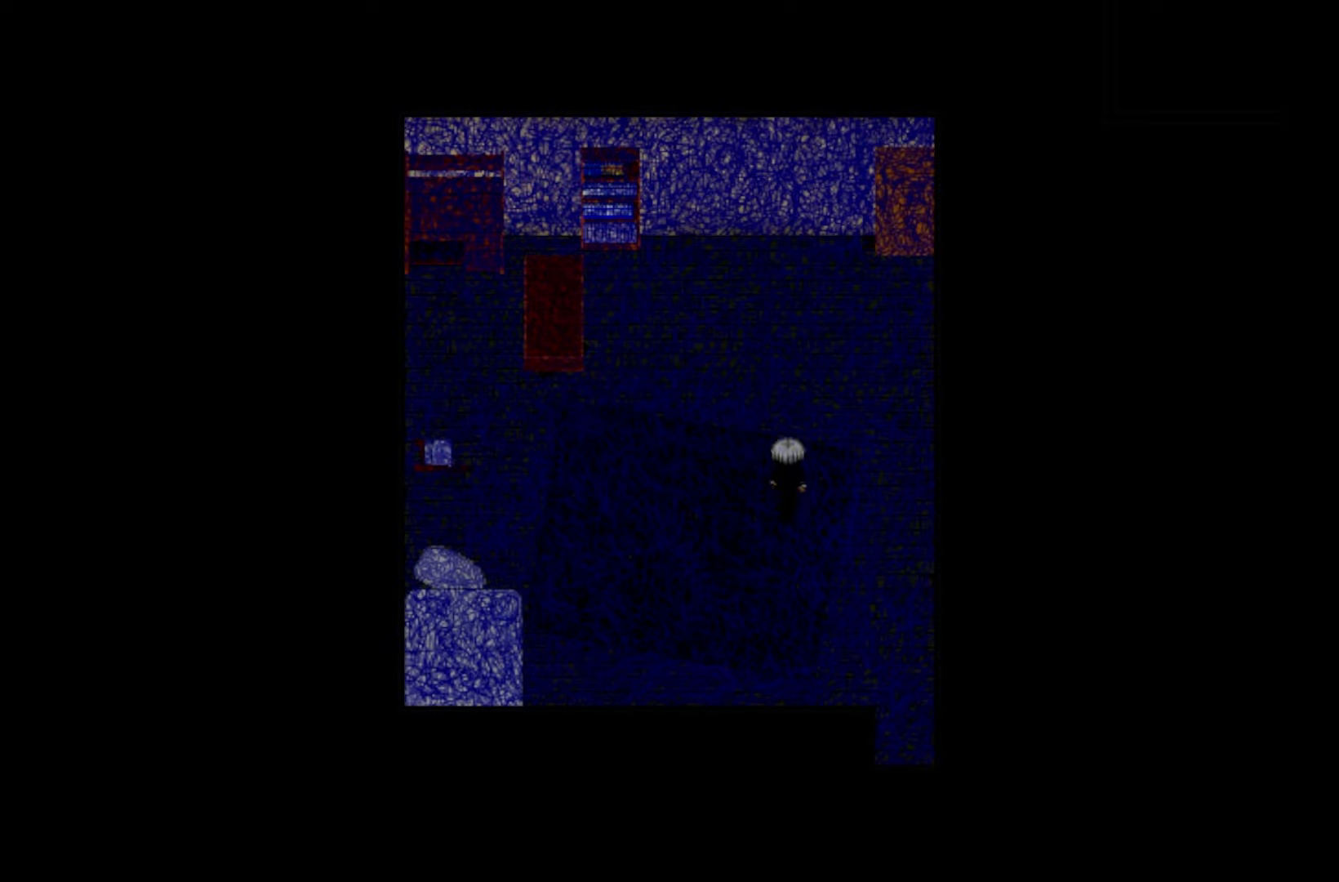
{"keys": [], "events": [[150, "space", "up"], [283, "space", "down"], [416, "space", "up"]]}
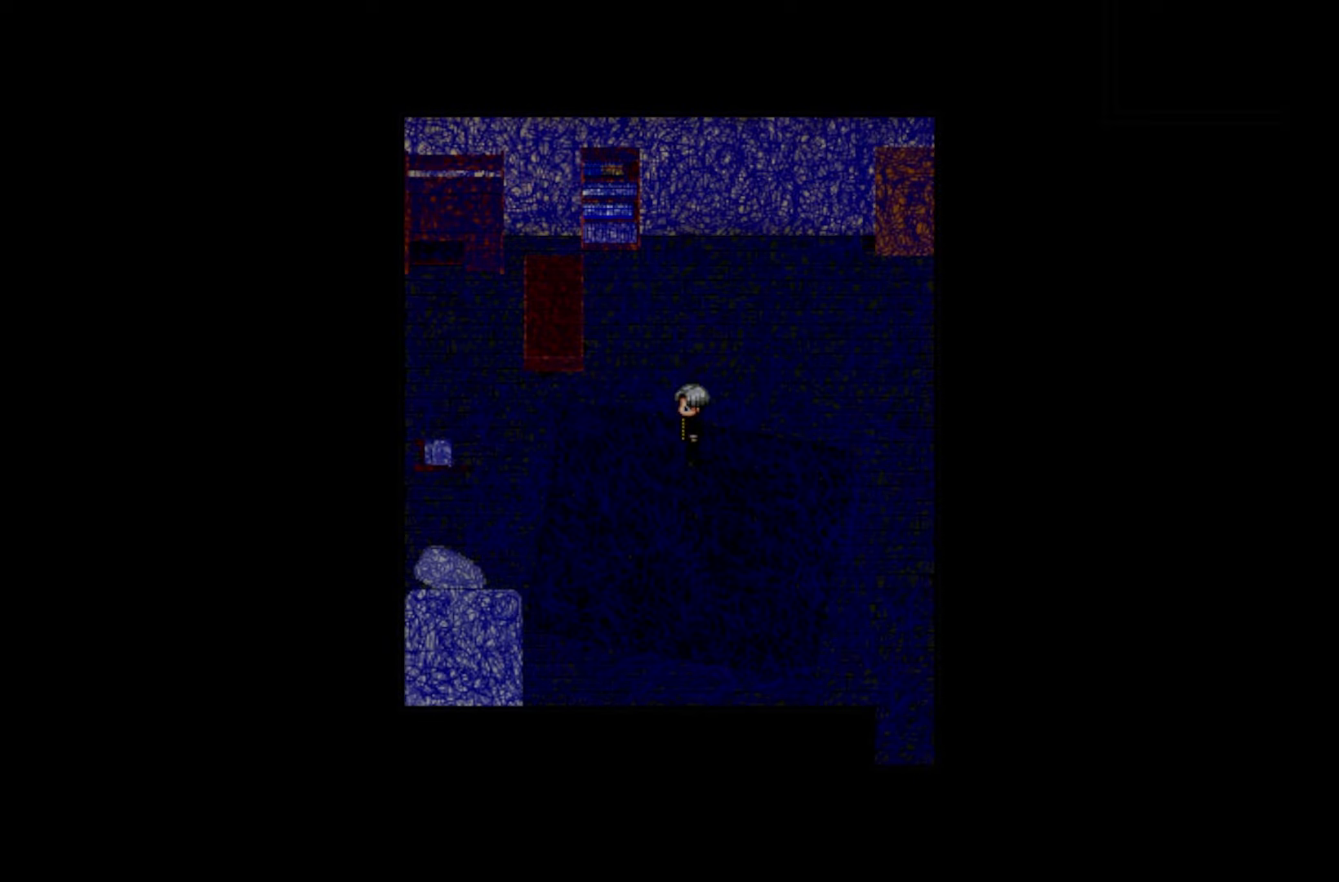
{"keys": ["space"], "events": [[50, "space", "down"], [133, "space", "up"], [266, "space", "down"], [366, "space", "up"], [483, "space", "down"]]}
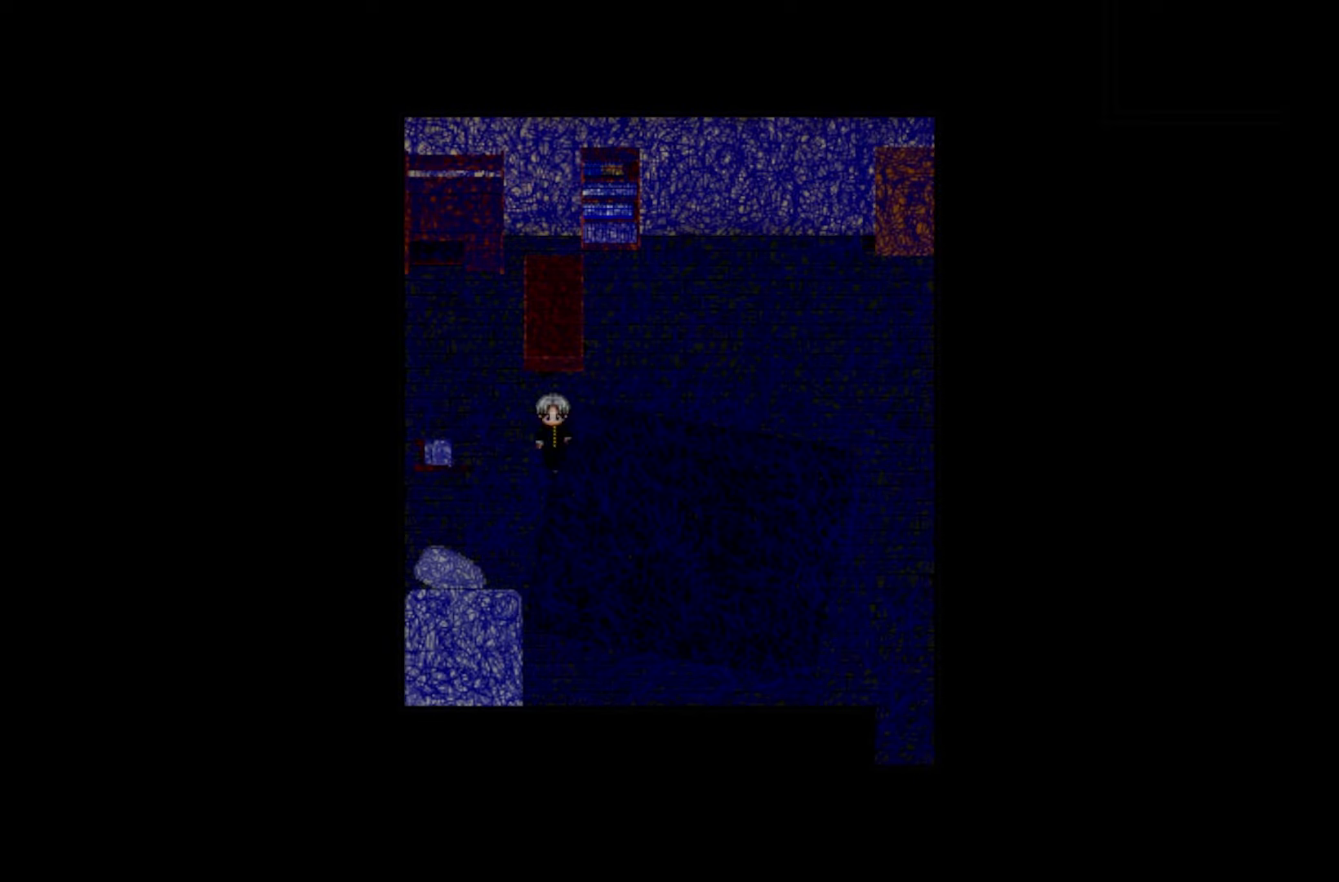
{"keys": ["space"], "events": [[116, "space", "up"], [233, "space", "down"], [350, "space", "up"], [483, "space", "down"]]}
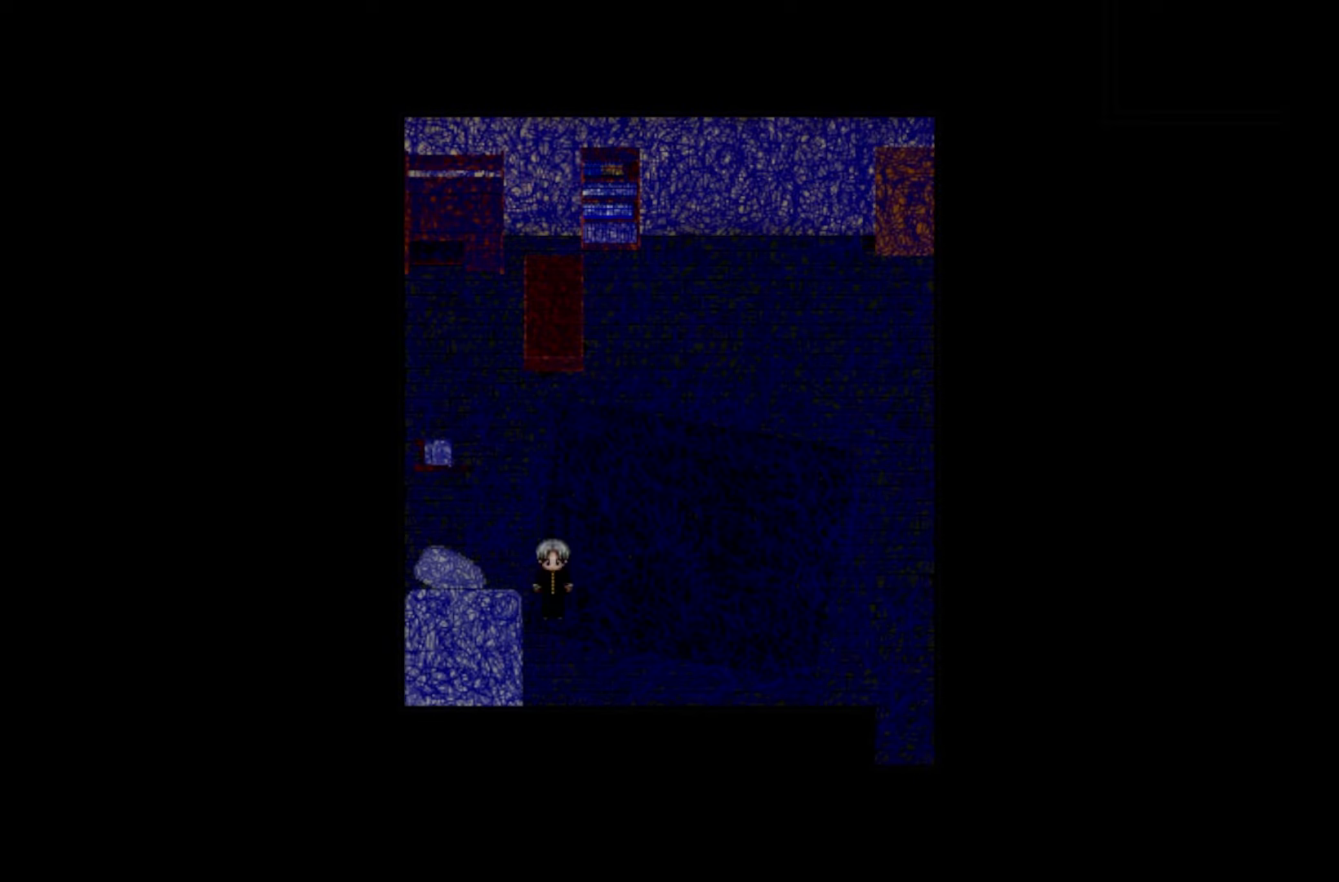
{"keys": [], "events": [[116, "space", "up"], [266, "space", "down"], [383, "space", "up"]]}
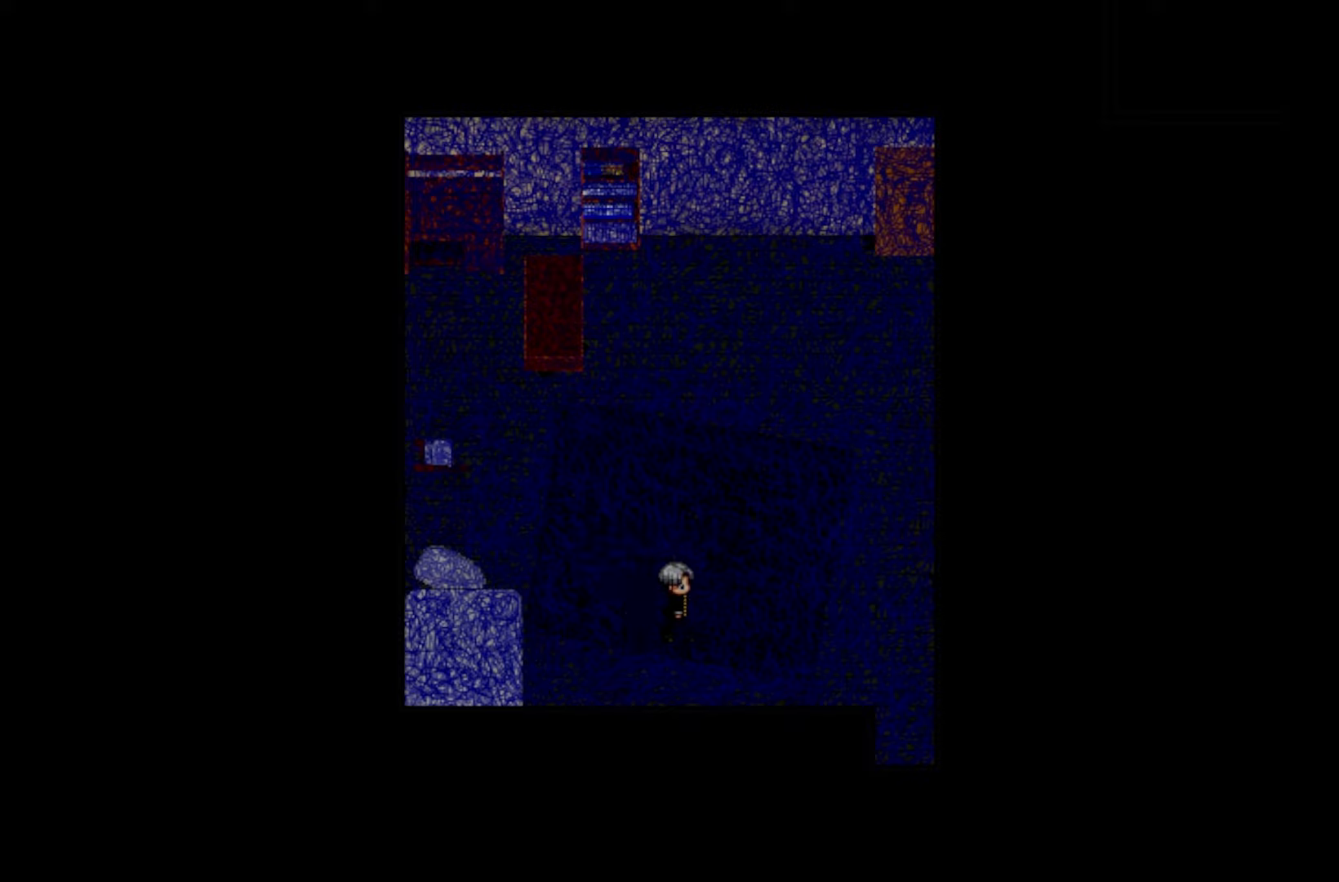
{"keys": [], "events": [[50, "space", "down"], [133, "space", "up"], [283, "space", "down"], [433, "space", "up"]]}
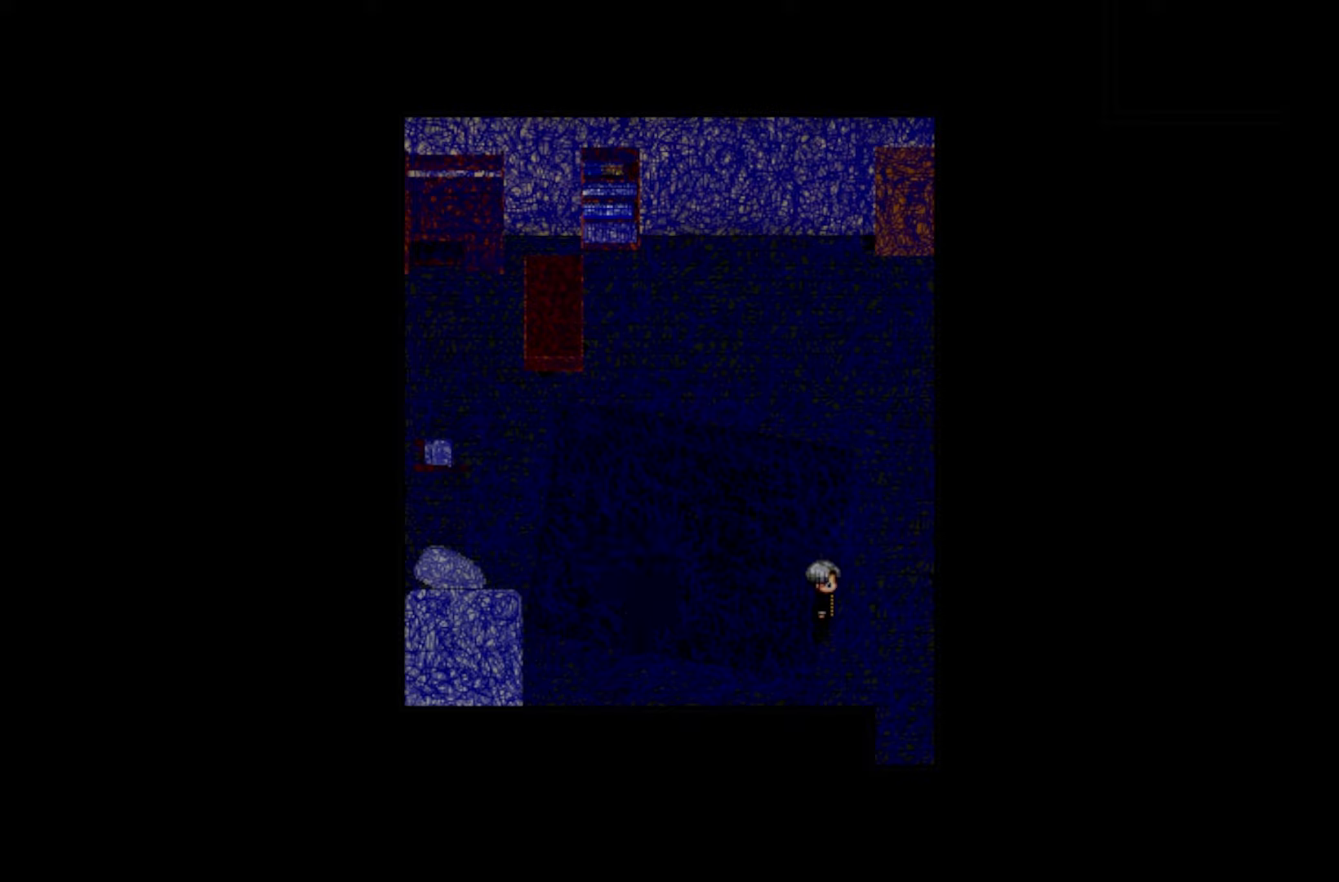
{"keys": [], "events": [[50, "space", "down"], [166, "space", "up"]]}
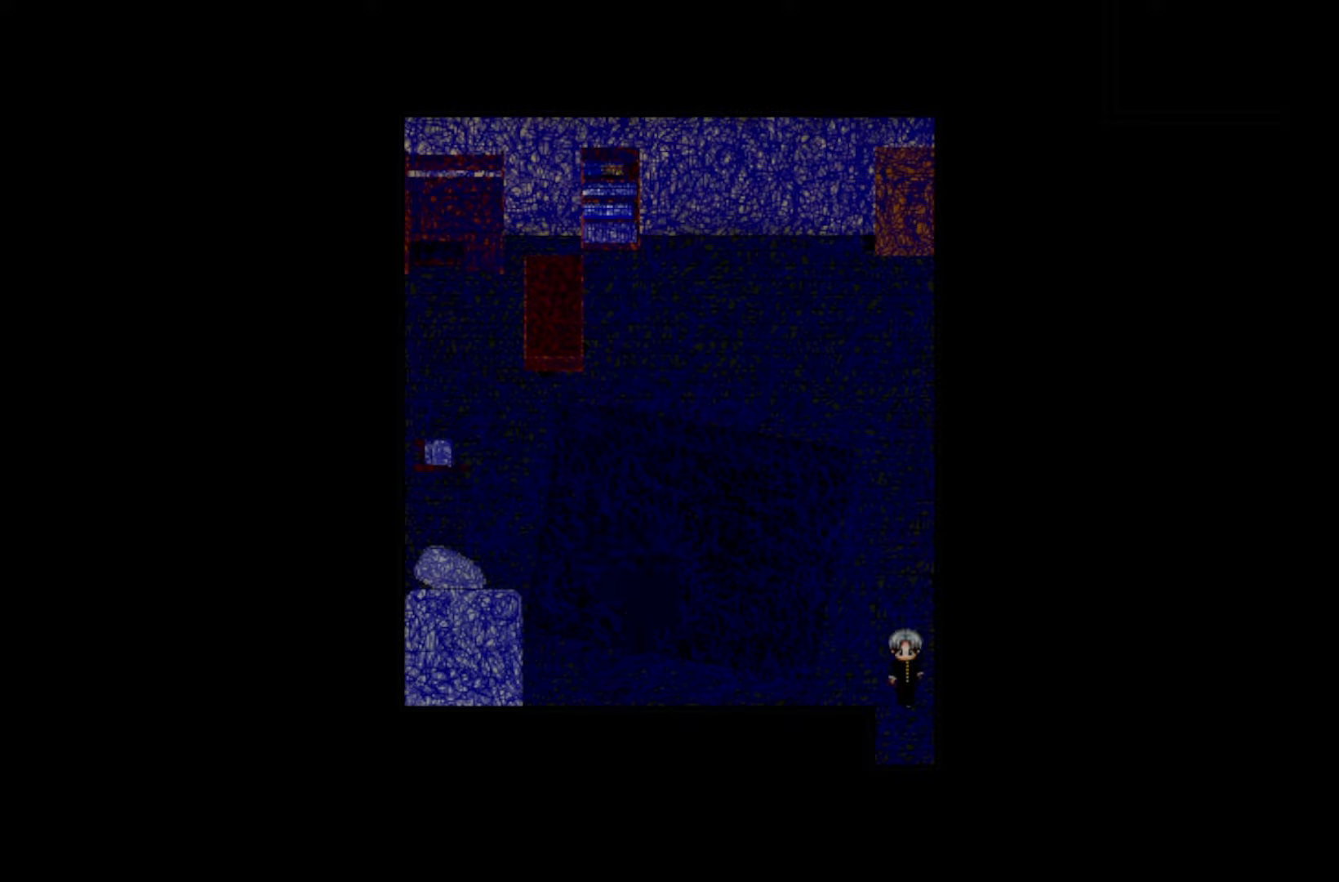
{"keys": [], "events": []}
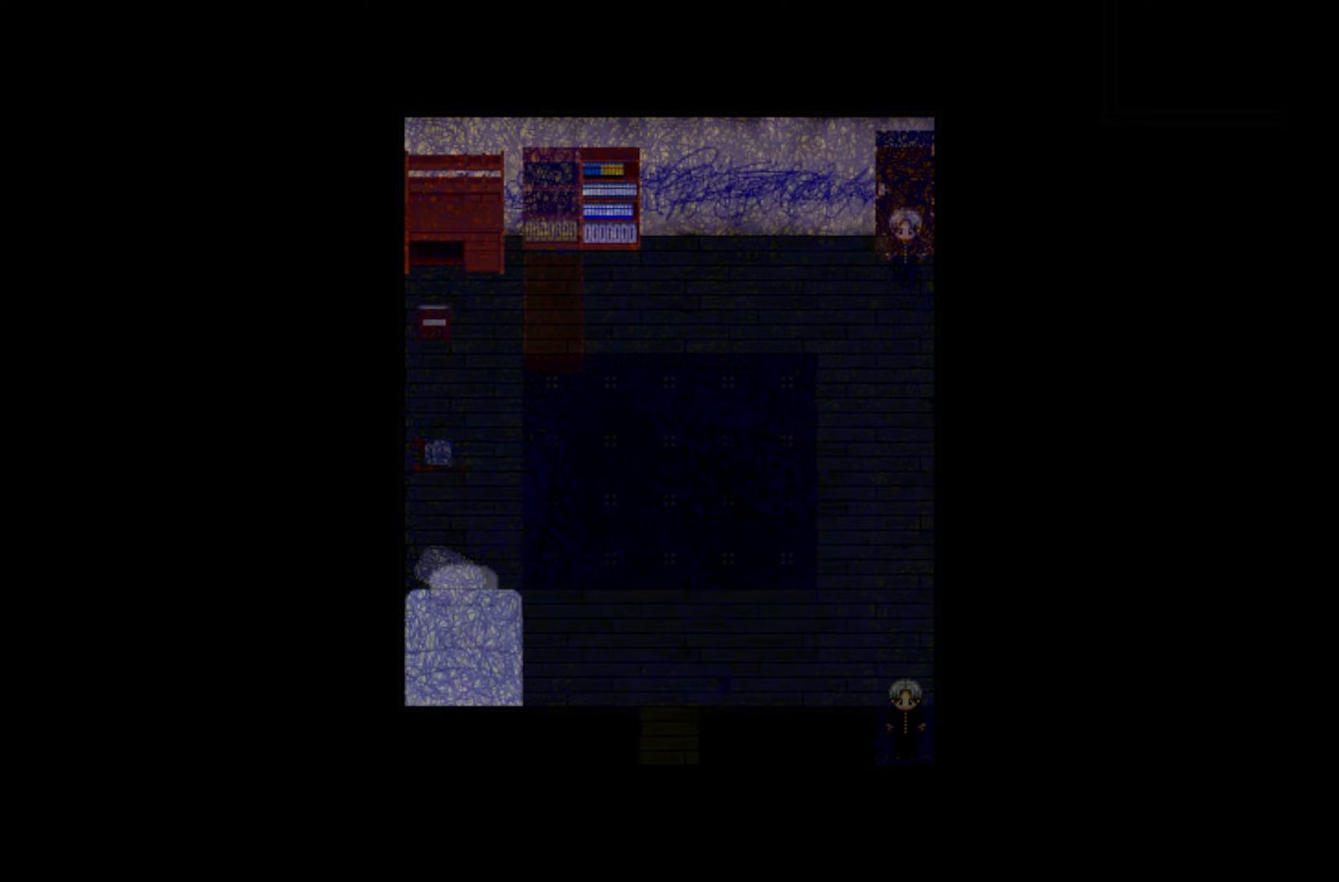
{"keys": [], "events": []}
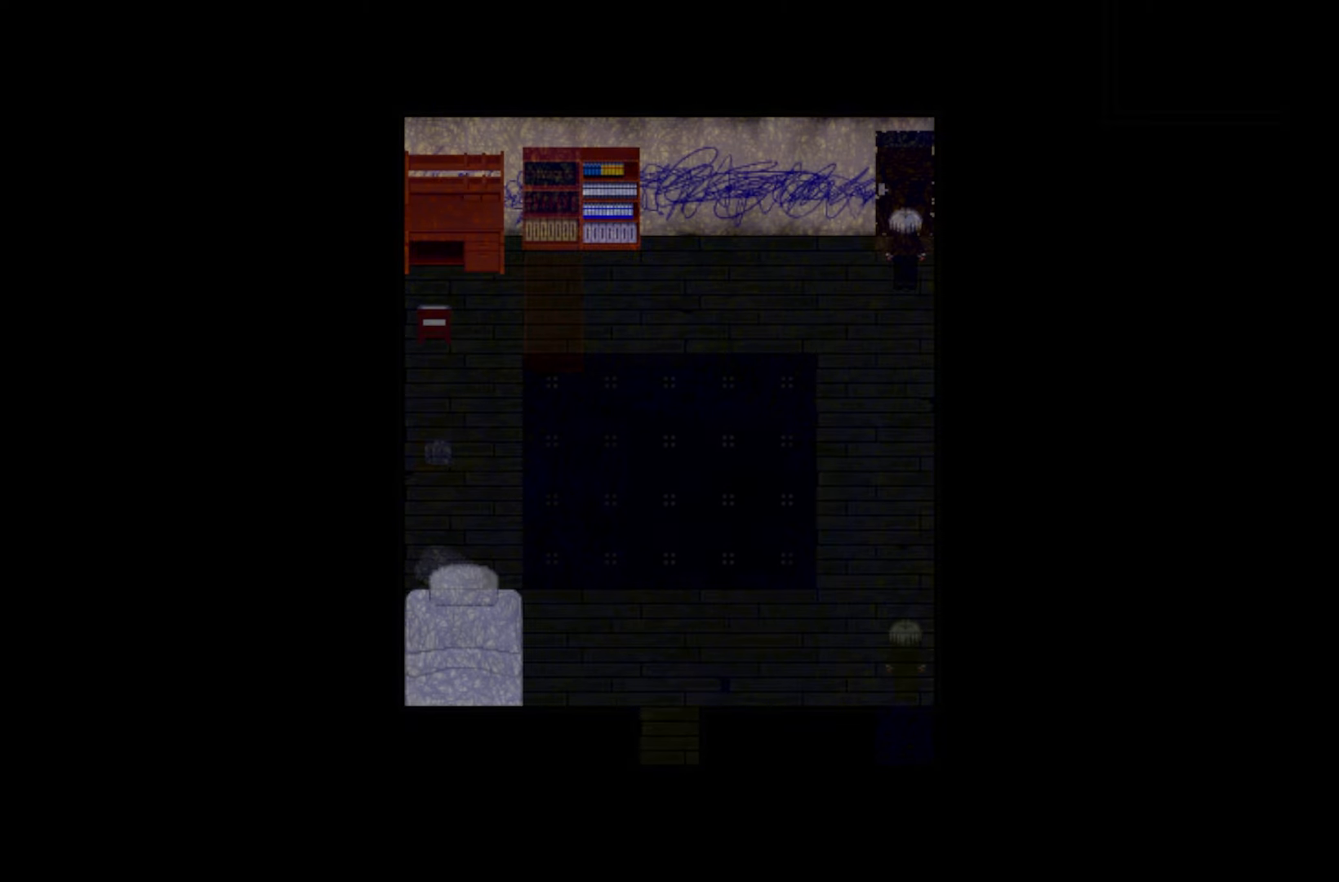
{"keys": [], "events": []}
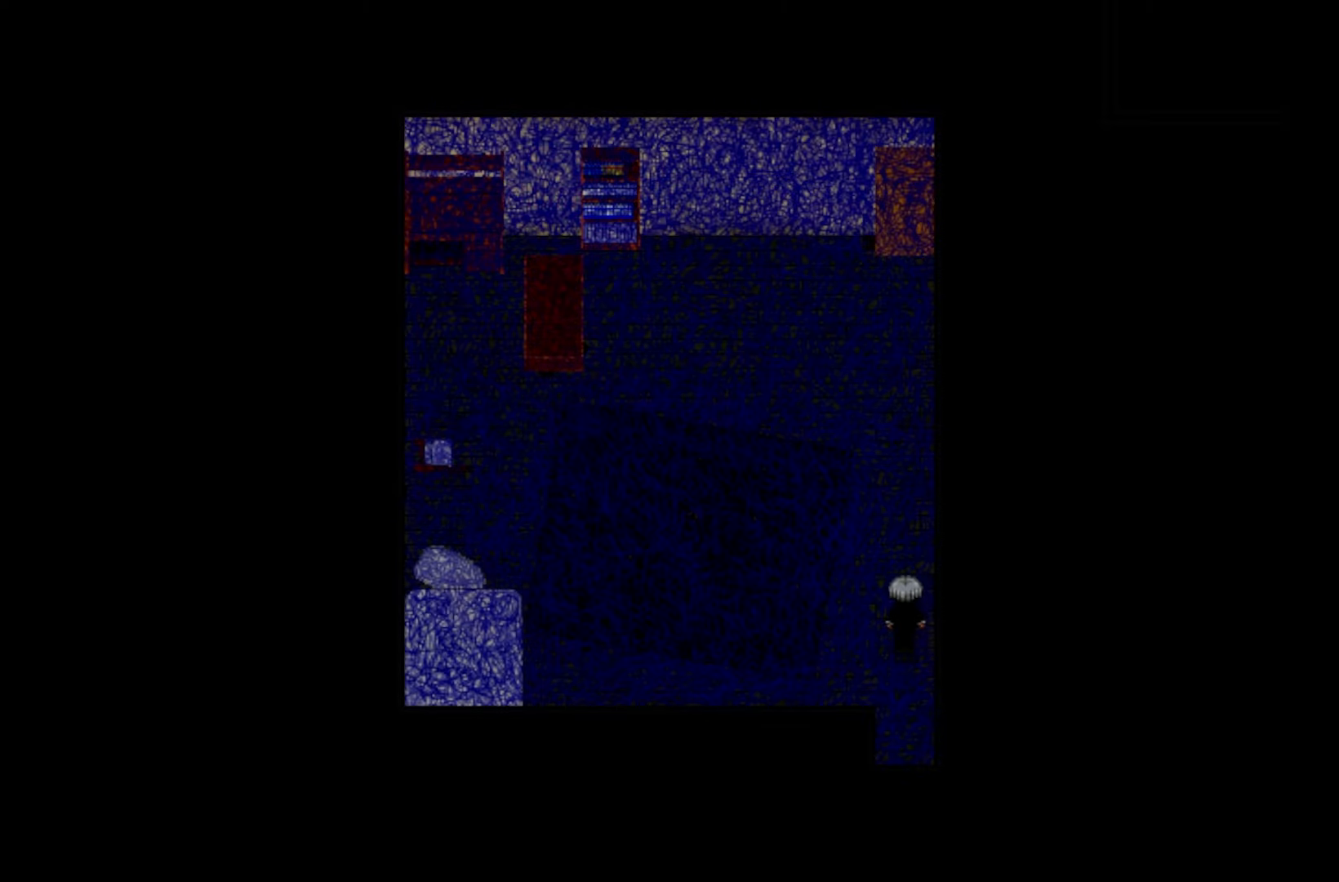
{"keys": [], "events": []}
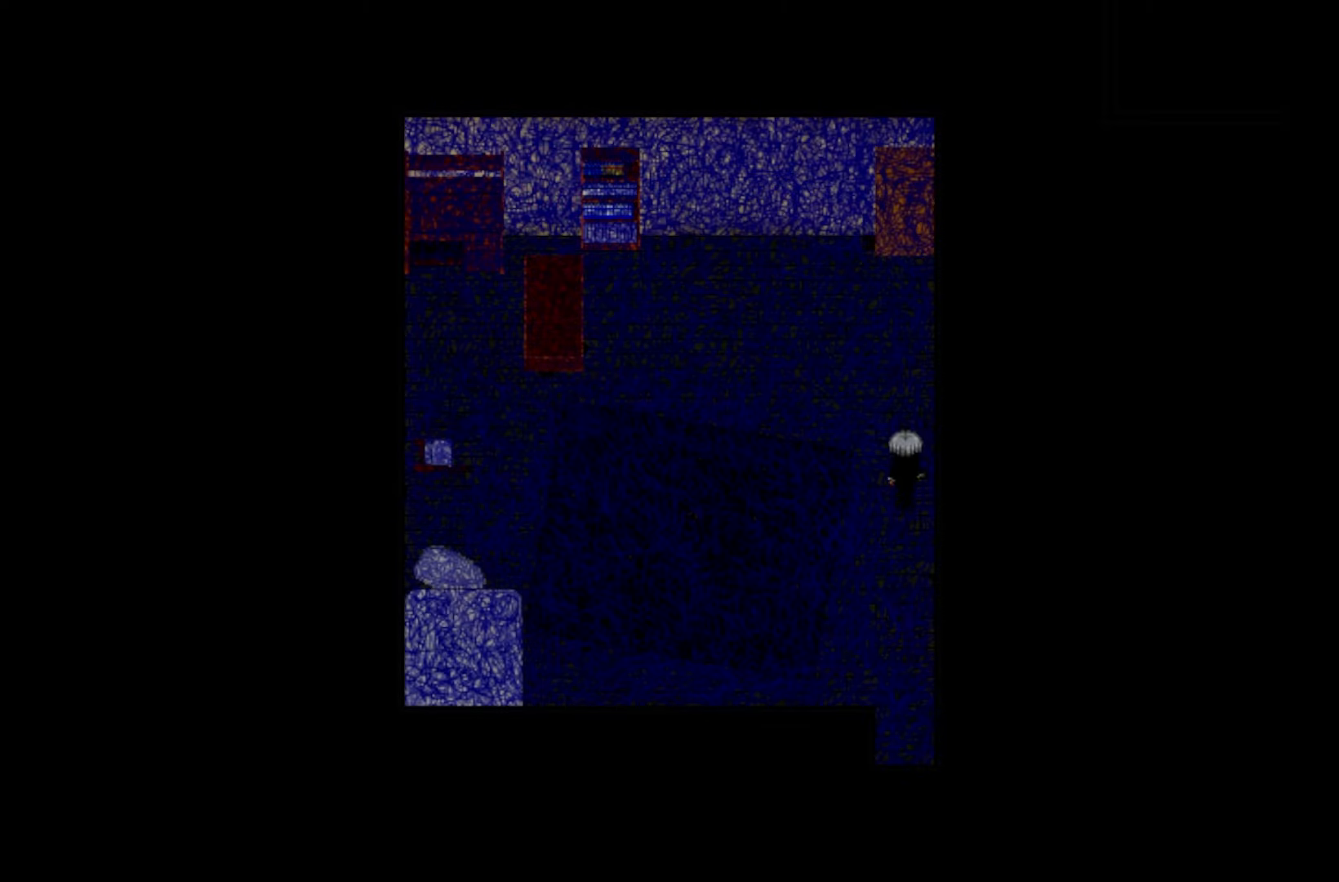
{"keys": [], "events": []}